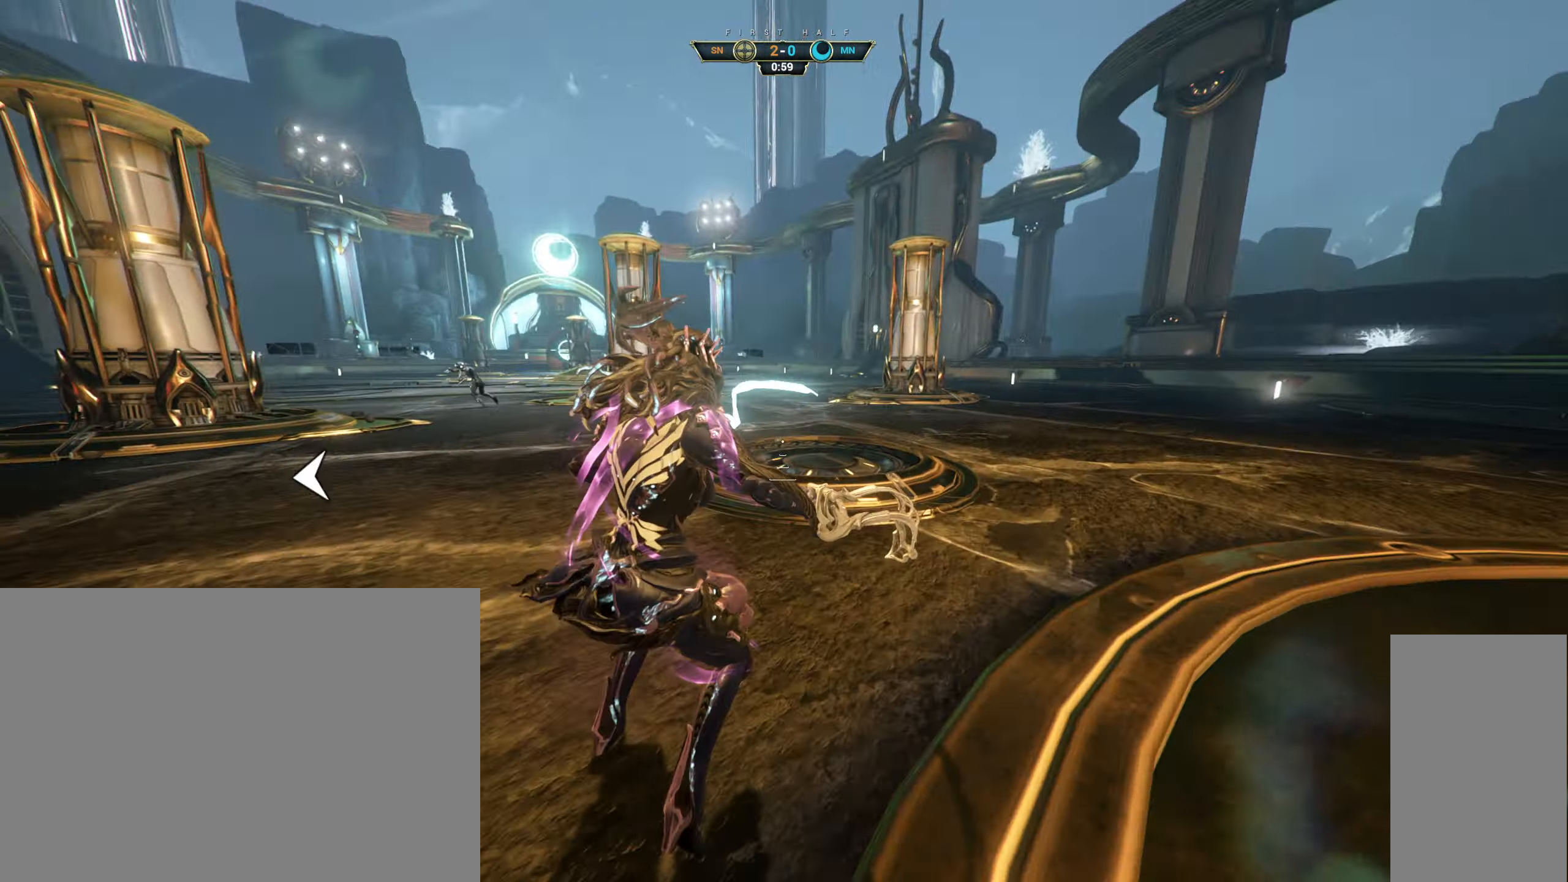
Gameplay with keyboard and mouse; each line is a JSON object with the keys and mouse buttons held at the frame after it. "events" lists presses ("down") and releases ("up") of "a", "ctrl", "d", "e", "q", "s", "shift", "space", "w", "mouse_left", "mouse_wheel", "mouse_right", "mouse_mb4" and "mouse_mb5" between this image and that frame as [ms after this image, input, new state], when the widget could be followed in between. "mouse_left", "mouse_wheel", "mouse_right", "mouse_mb4", "mouse_mb5" = the "left", "wheel", "right", "mb4", "mb5" buttons of the "mouse" list. No other keys are recorded. "wheel" means that the mouse wheel is clicked or scrolled. Not read: mouse_move.
{"keys": ["d", "s"], "mouse": [], "events": [[16, "mouse_right", "down"], [83, "s", "down"], [133, "mouse_right", "up"], [433, "w", "down"], [450, "w", "up"]]}
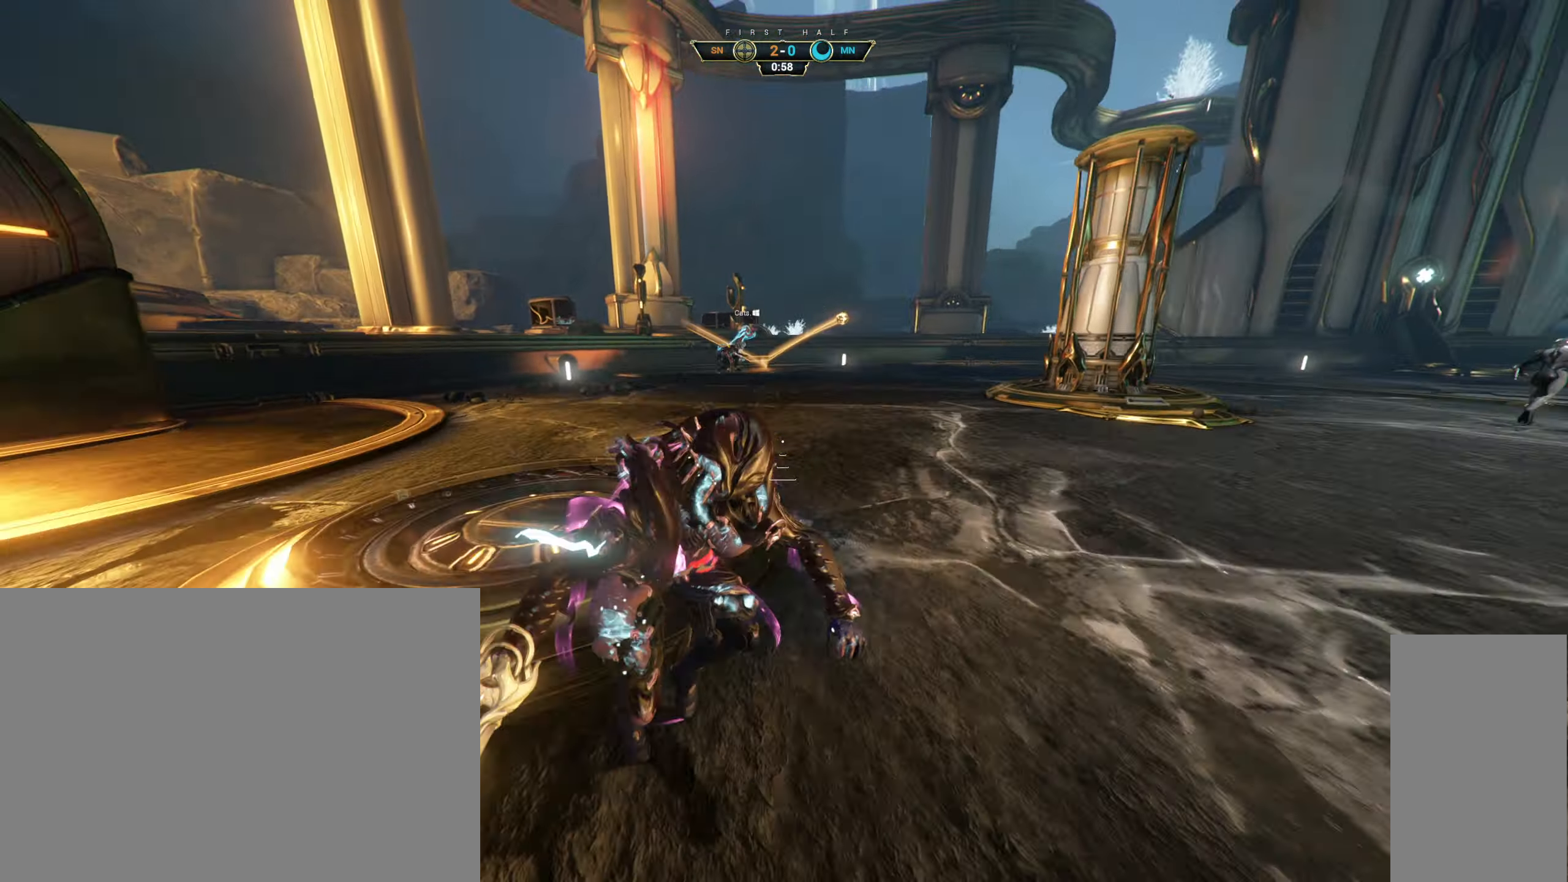
{"keys": ["d", "w"], "mouse": [], "events": [[16, "s", "up"], [133, "w", "down"], [183, "ctrl", "down"], [183, "space", "down"], [200, "d", "up"], [266, "space", "up"], [283, "mouse_right", "down"], [300, "ctrl", "up"], [333, "d", "down"], [383, "mouse_right", "up"]]}
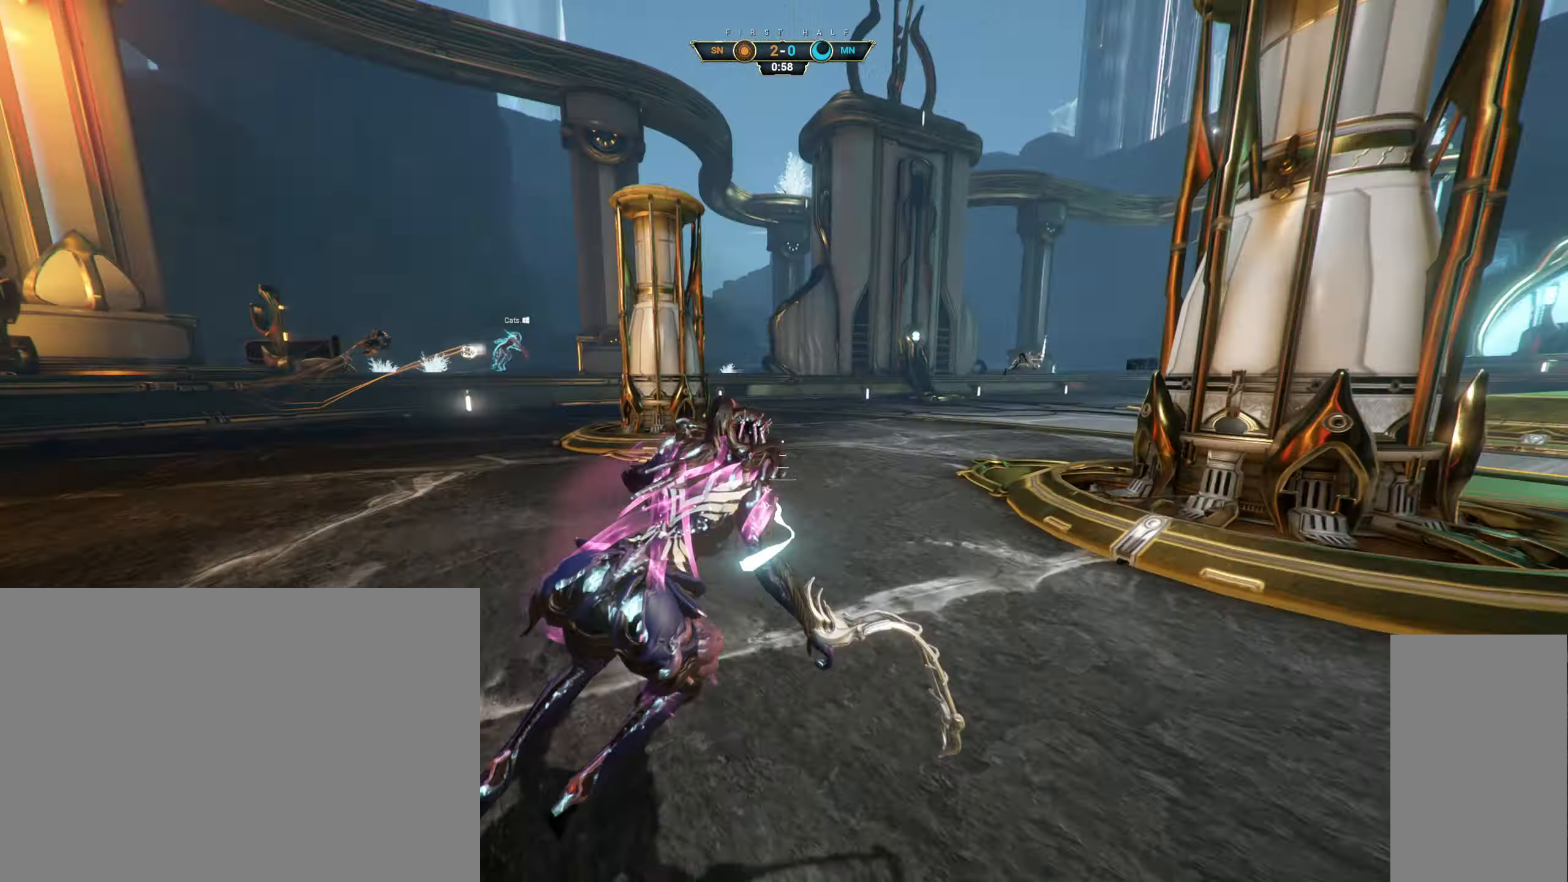
{"keys": ["ctrl", "w"], "mouse": [], "events": [[316, "d", "up"], [383, "ctrl", "down"], [433, "space", "down"], [500, "space", "up"]]}
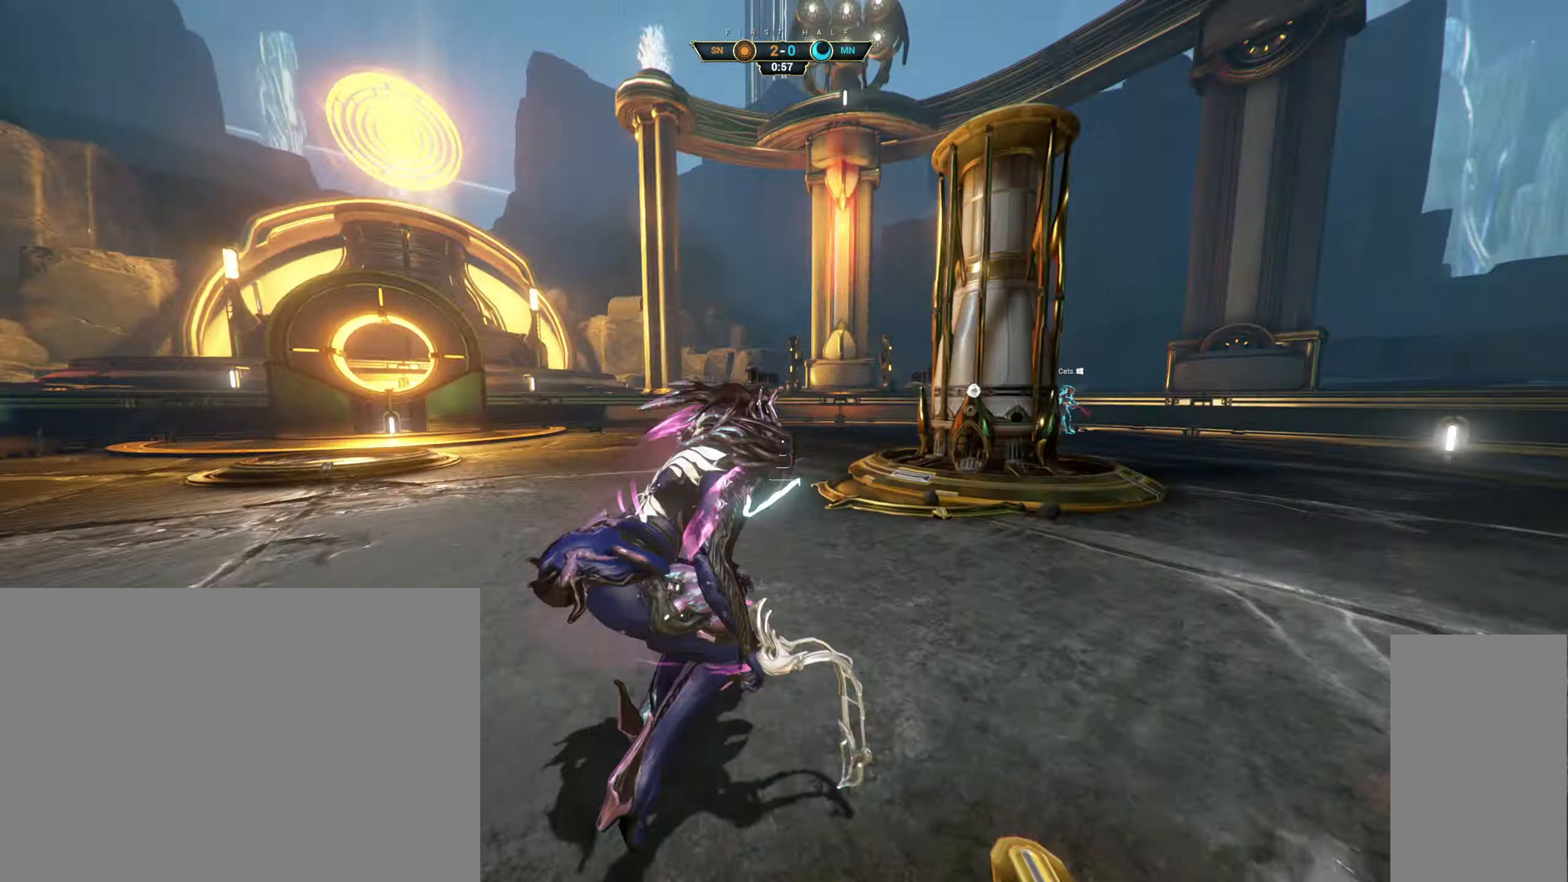
{"keys": [], "mouse": [], "events": [[16, "ctrl", "up"], [66, "shift", "down"], [66, "space", "down"], [83, "mouse_right", "down"], [133, "shift", "up"], [150, "mouse_right", "up"], [150, "space", "up"], [233, "mouse_right", "down"], [333, "mouse_right", "up"], [350, "w", "up"]]}
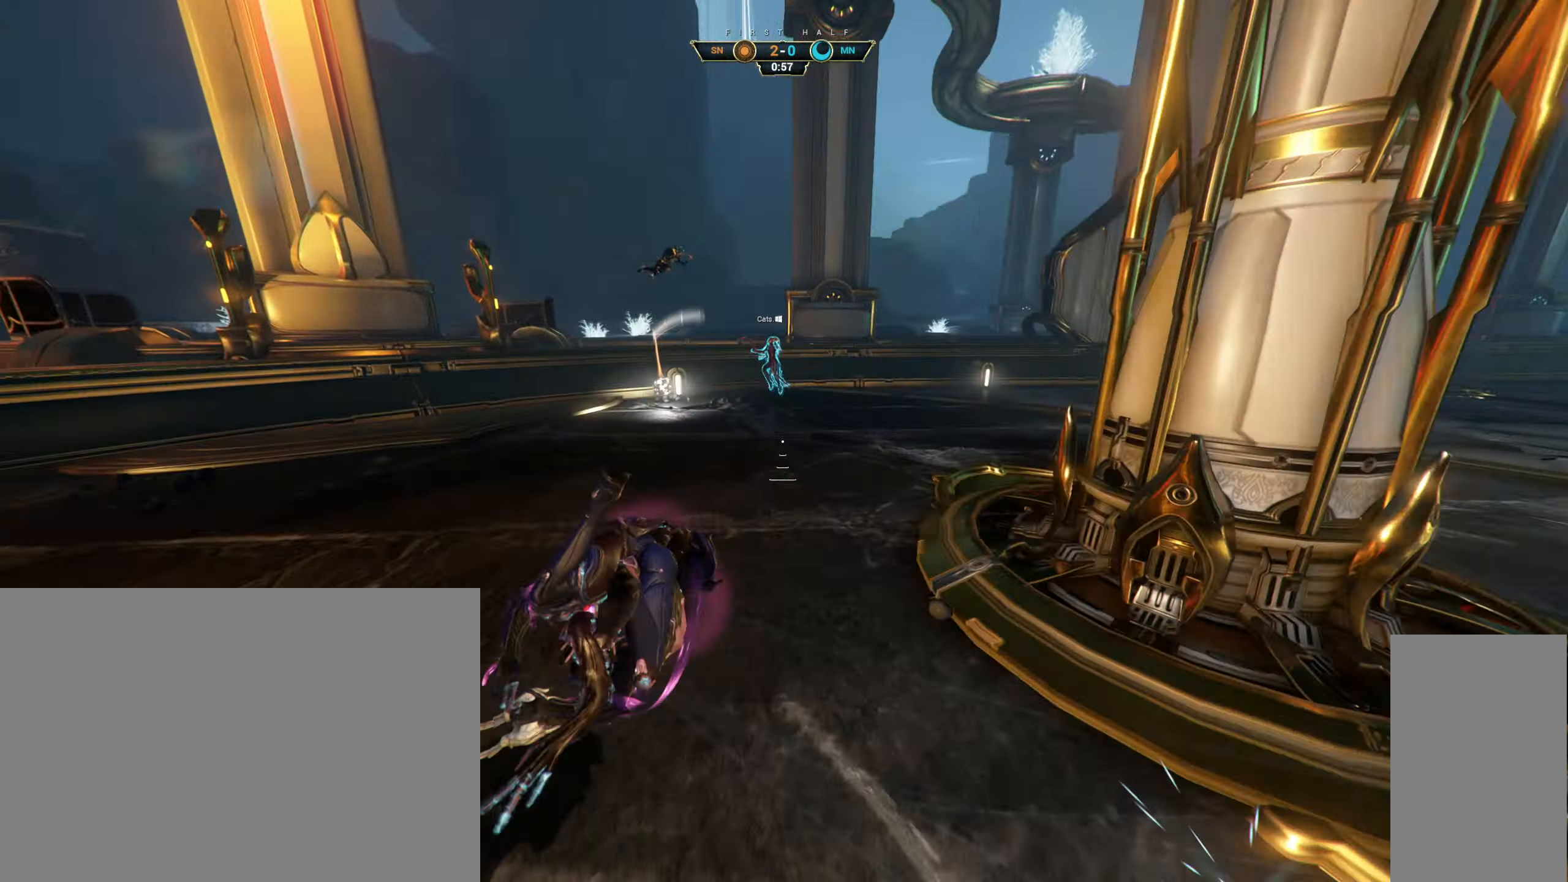
{"keys": [], "mouse": [], "events": []}
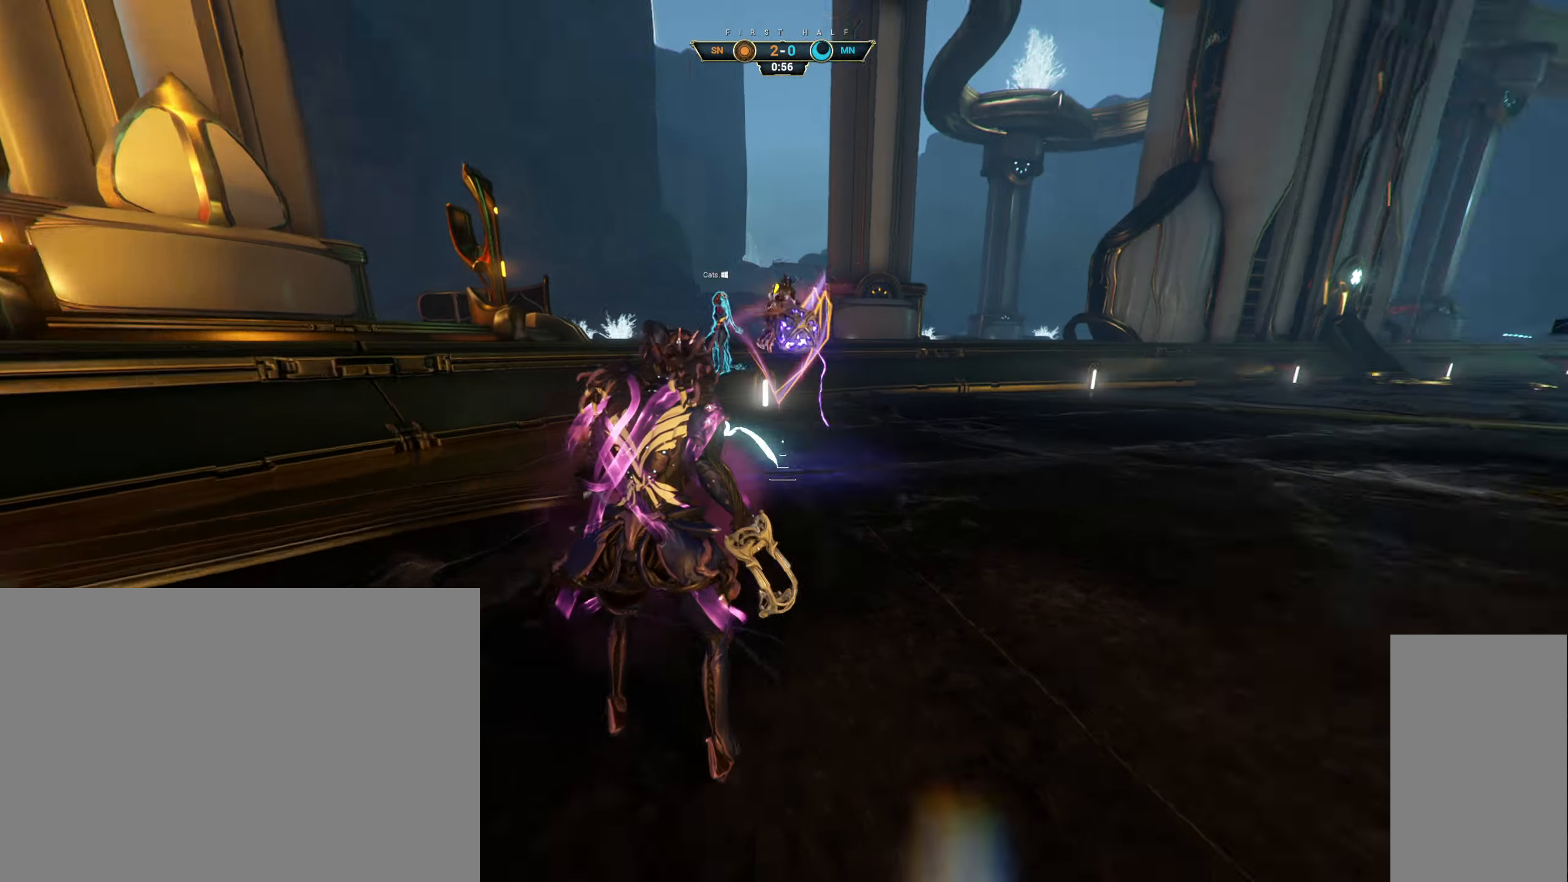
{"keys": ["ctrl", "space", "w"], "mouse": [], "events": [[433, "w", "down"], [500, "ctrl", "down"], [500, "space", "down"]]}
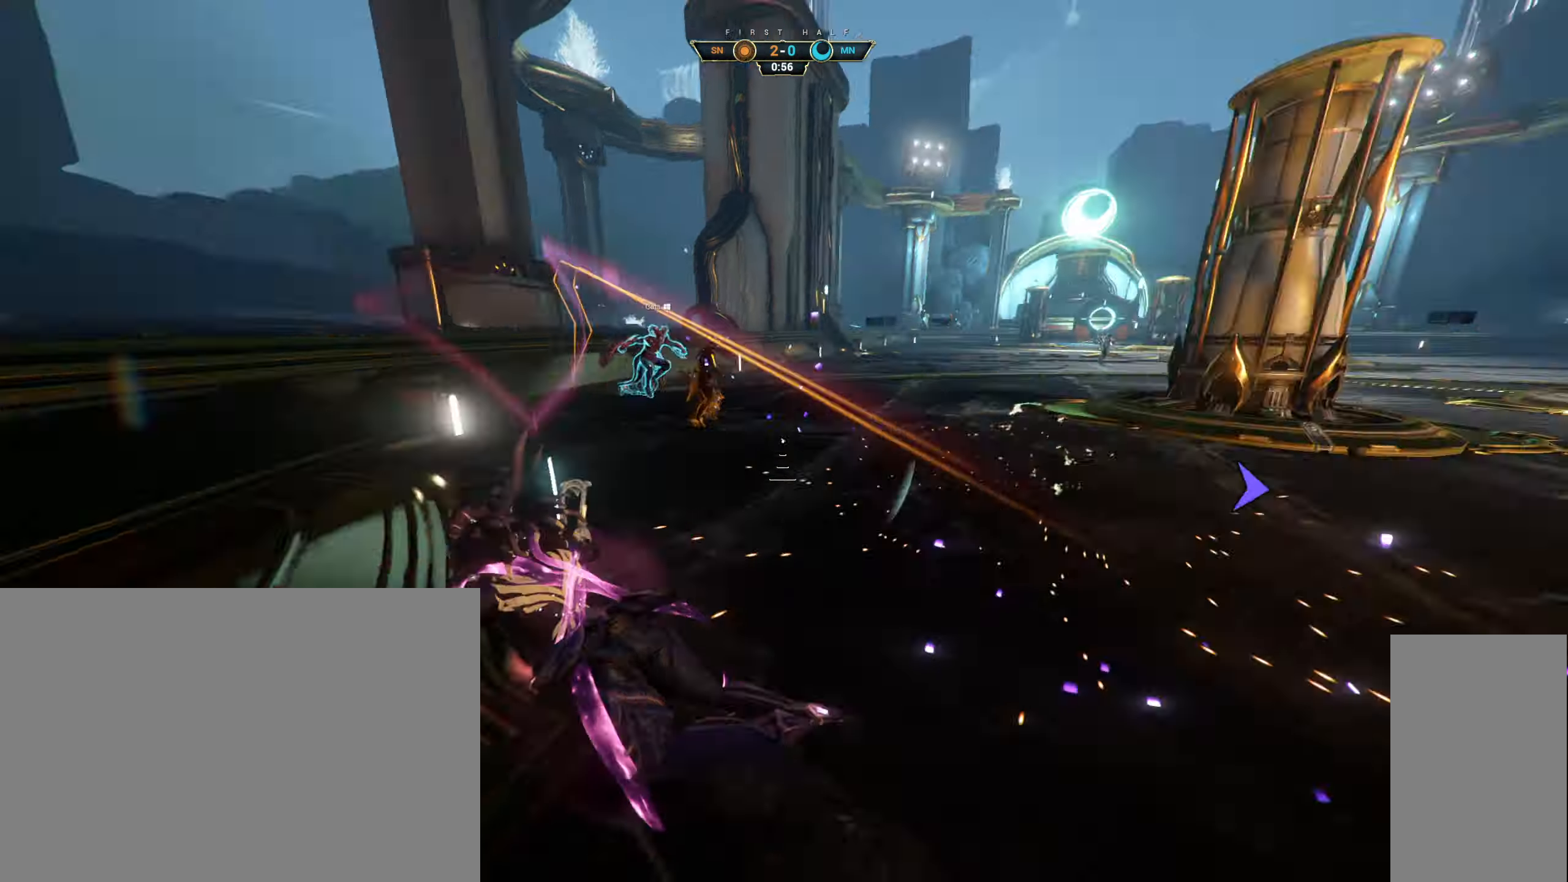
{"keys": ["w"], "mouse": [], "events": [[100, "space", "up"], [150, "ctrl", "up"]]}
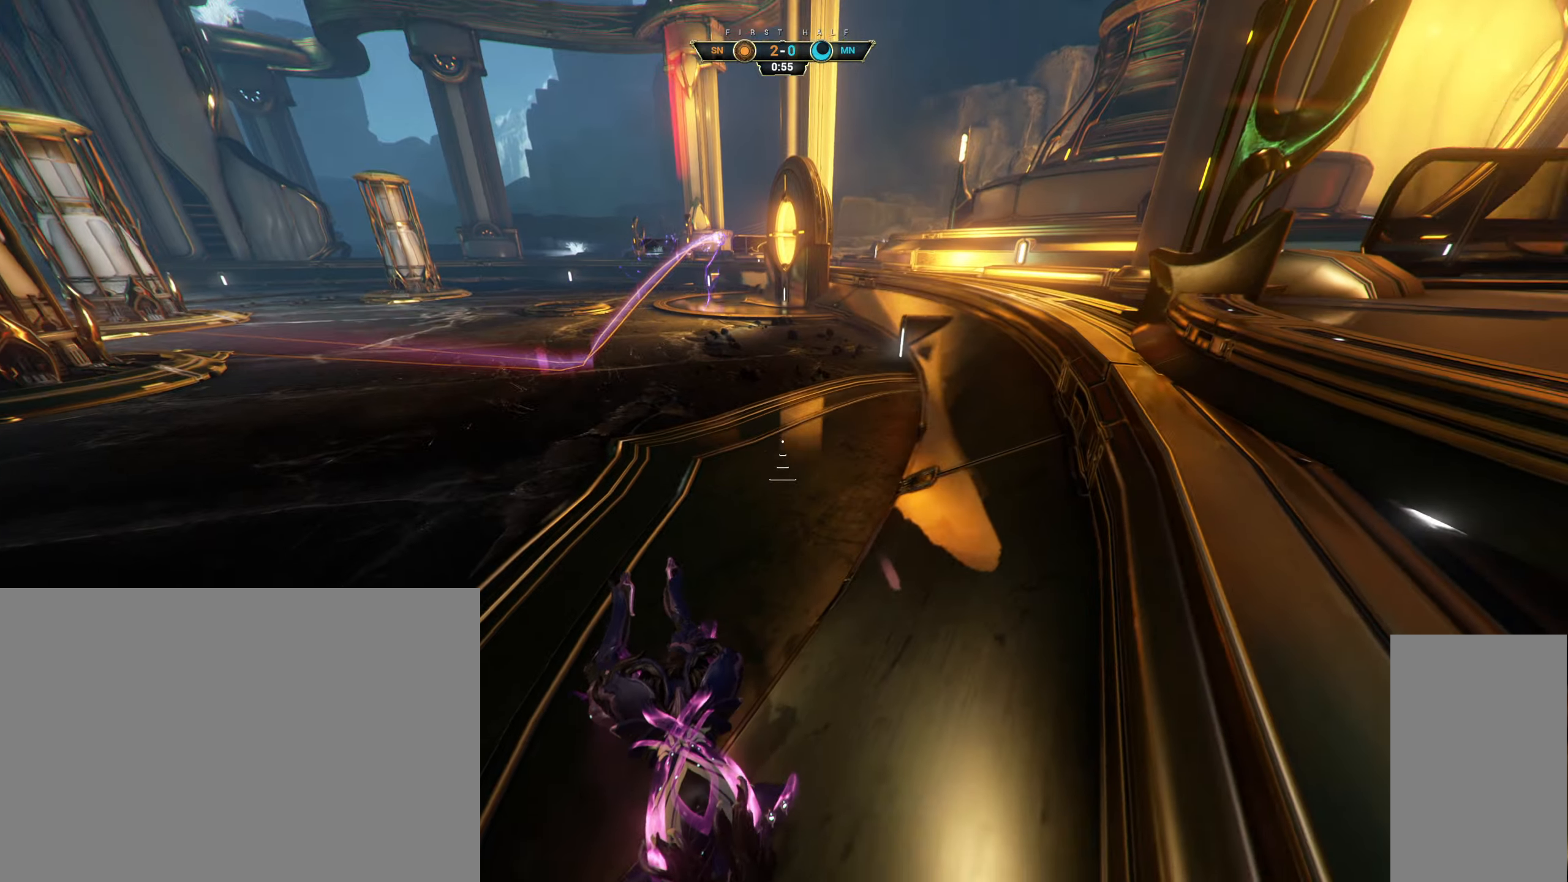
{"keys": ["w"], "mouse": [], "events": []}
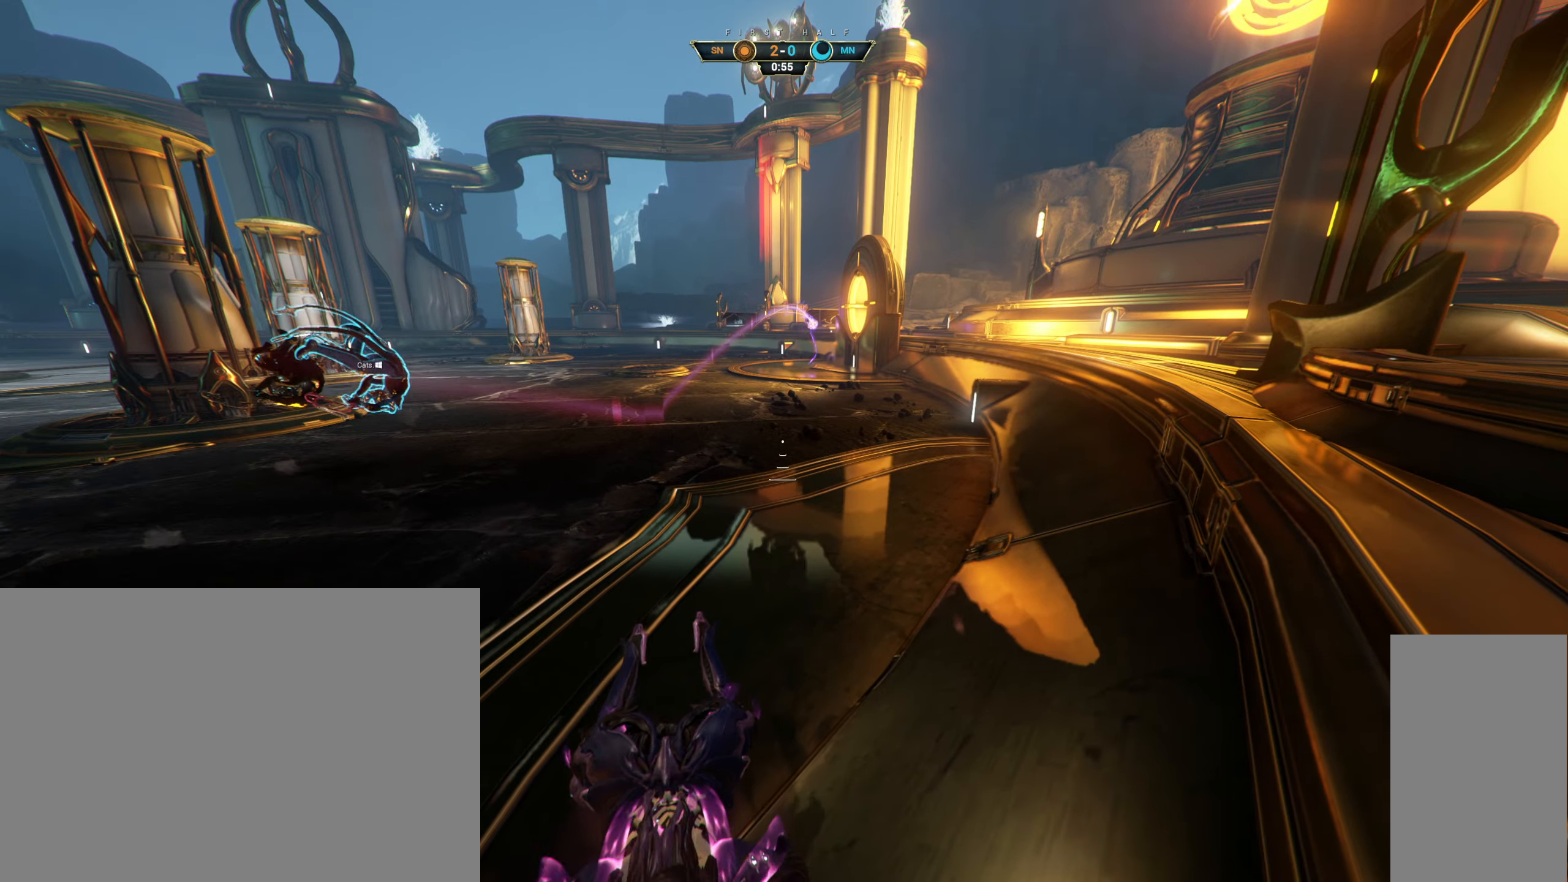
{"keys": ["w"], "mouse": [], "events": []}
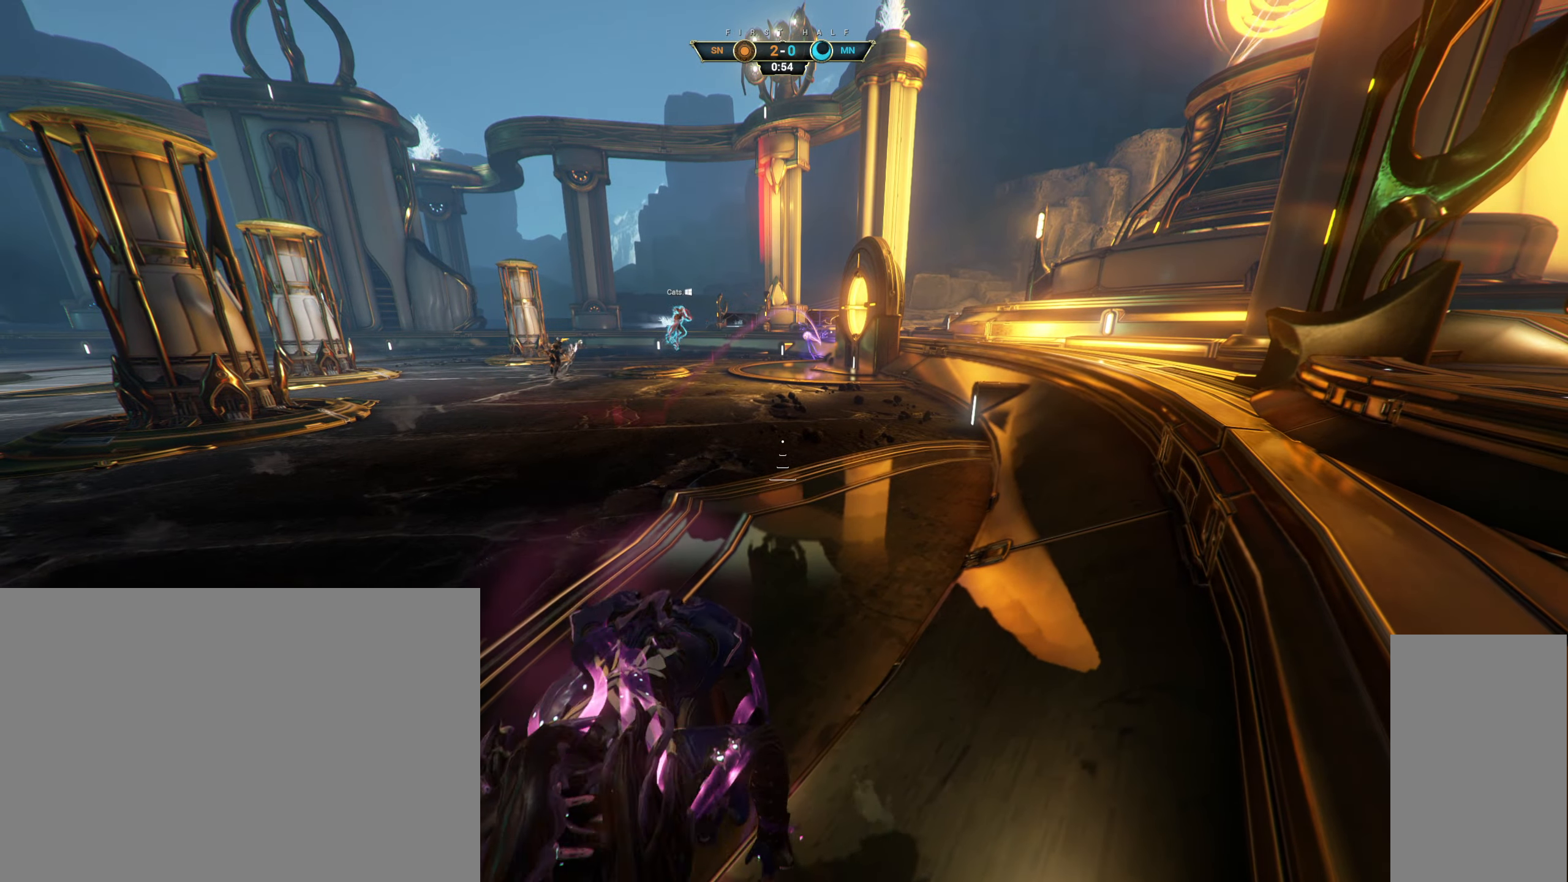
{"keys": ["shift", "space", "w"], "mouse": [], "events": [[300, "ctrl", "down"], [333, "space", "down"], [383, "ctrl", "up"], [383, "space", "up"], [450, "space", "down"], [467, "shift", "down"]]}
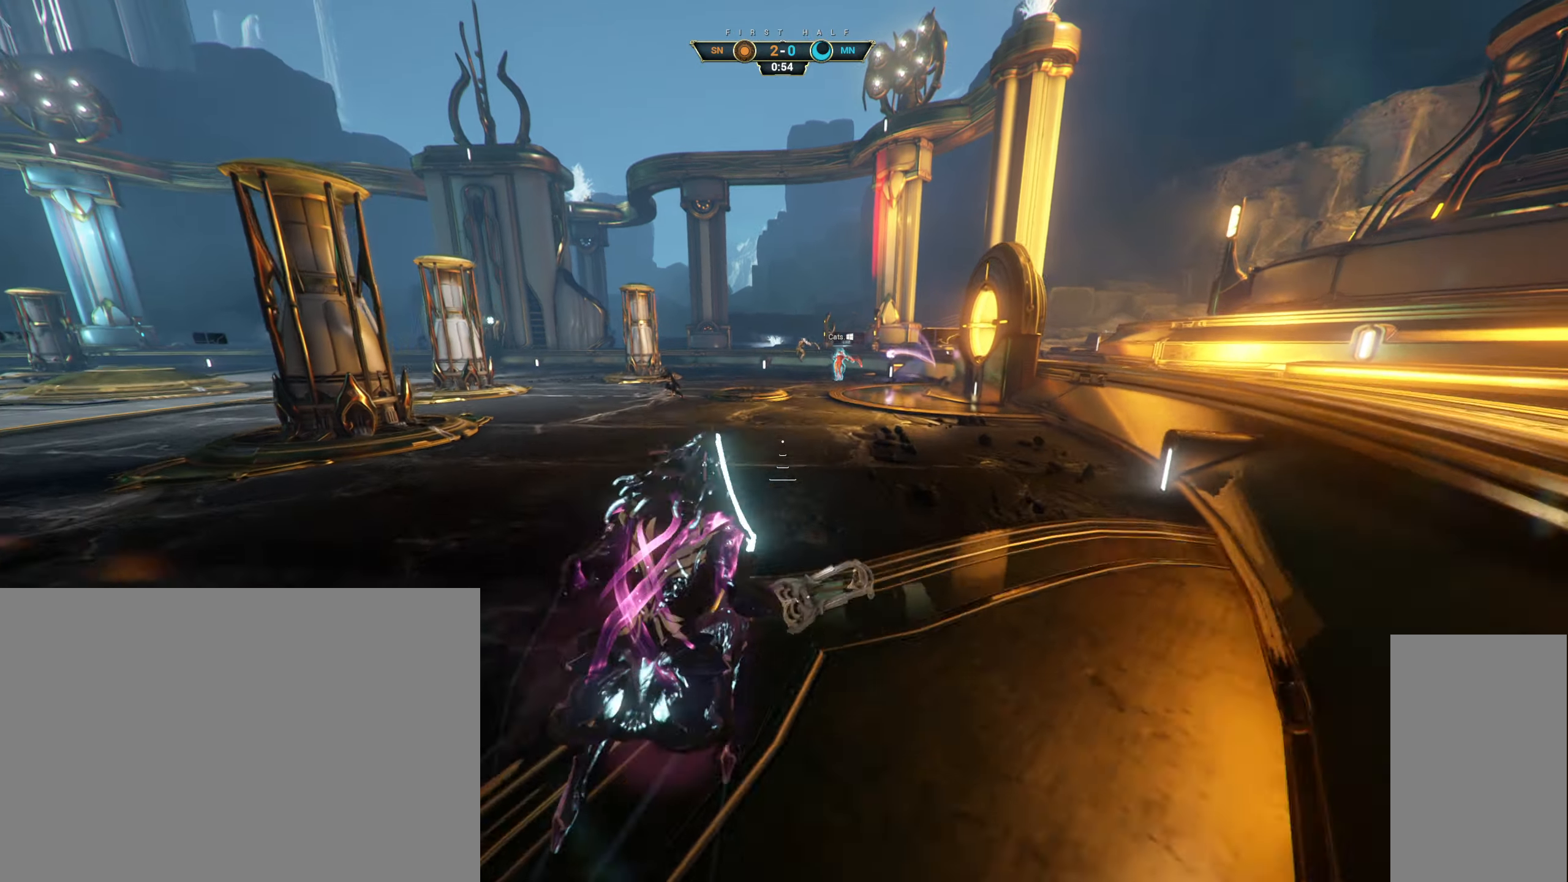
{"keys": ["w"], "mouse": [], "events": [[17, "mouse_right", "down"], [17, "shift", "up"], [17, "space", "up"], [50, "mouse_mb4", "down"], [50, "mouse_mb5", "down"], [100, "mouse_right", "up"], [167, "mouse_mb5", "up"], [183, "mouse_mb4", "up"], [200, "mouse_right", "down"], [267, "mouse_right", "up"]]}
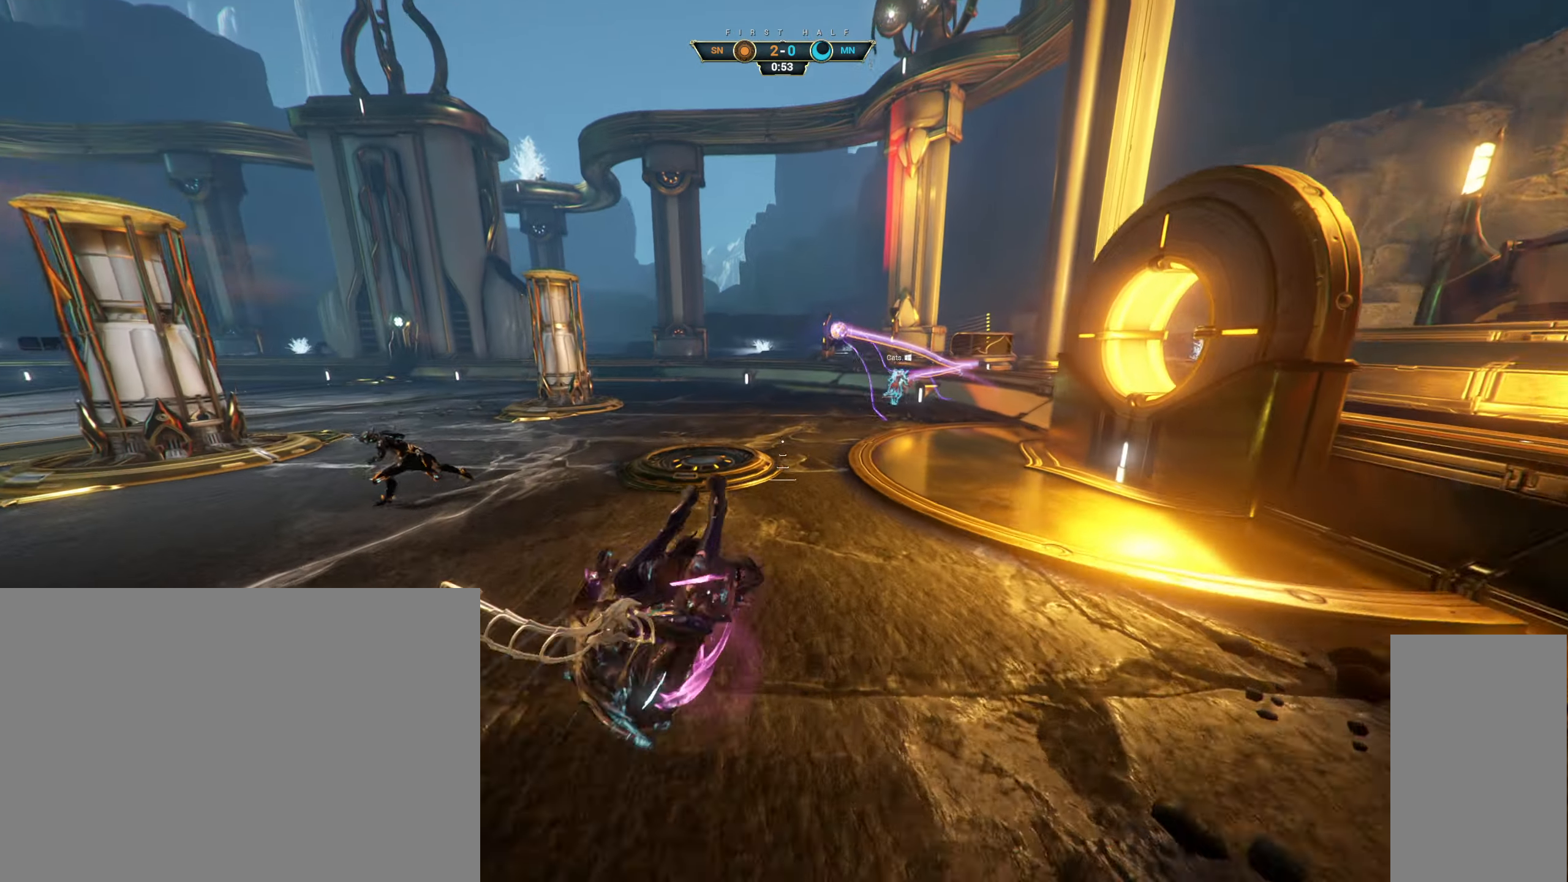
{"keys": ["w"], "mouse": [], "events": [[67, "mouse_left", "down"], [100, "mouse_right", "down"], [100, "mouse_wheel", "down"], [150, "mouse_mb5", "down"], [150, "mouse_wheel", "up"], [167, "mouse_right", "up"], [183, "mouse_mb5", "up"], [200, "mouse_left", "up"], [250, "ctrl", "down"], [300, "space", "down"], [350, "space", "up"], [383, "ctrl", "up"], [400, "space", "down"], [467, "space", "up"]]}
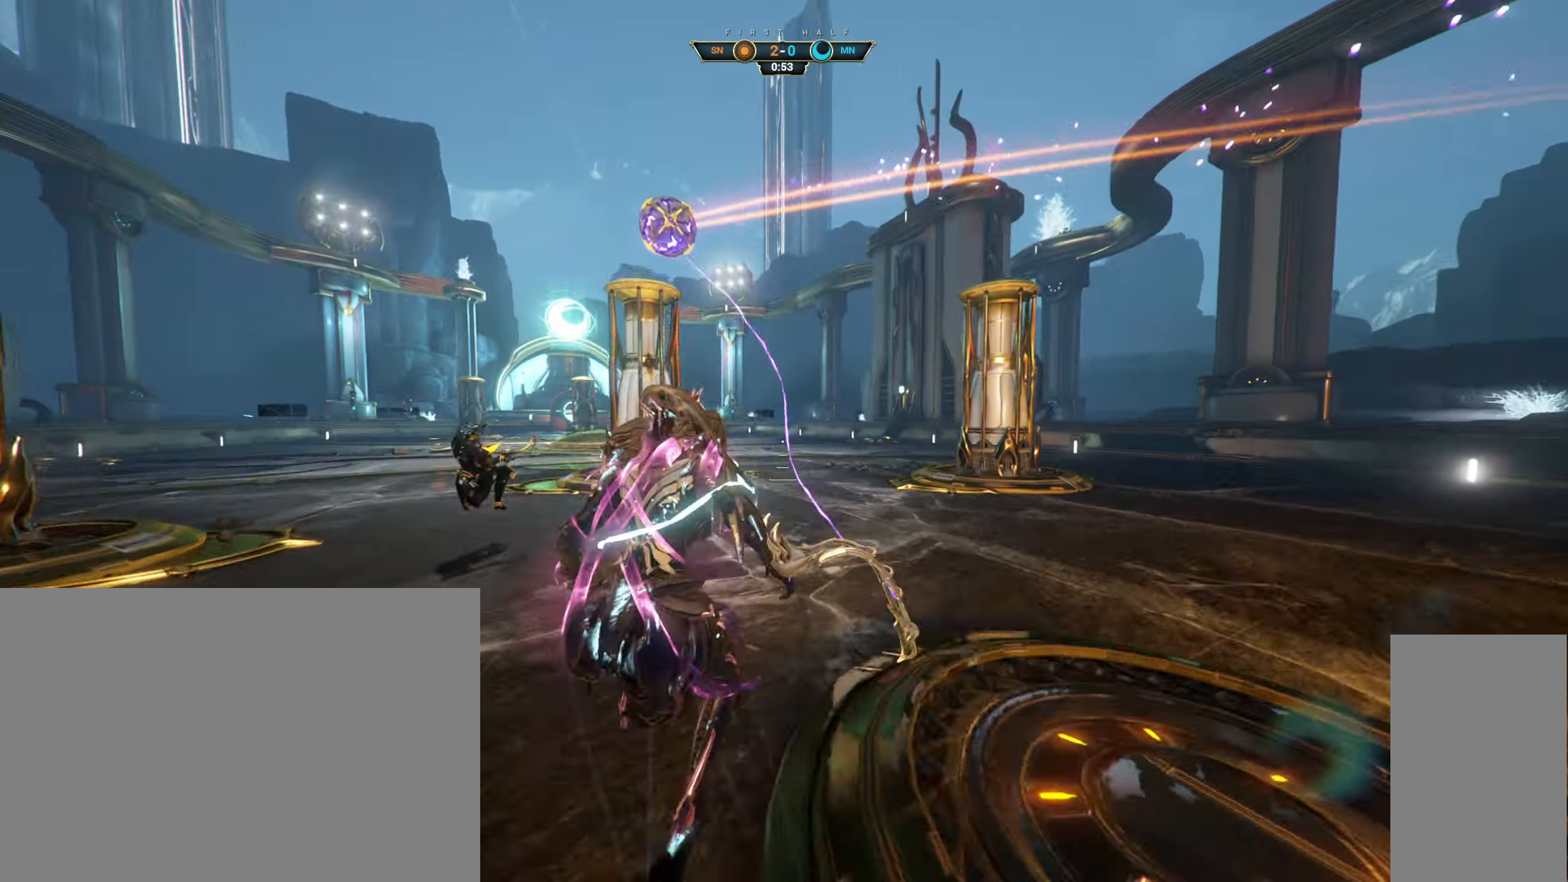
{"keys": ["d", "w"], "mouse": [], "events": [[33, "e", "down"], [117, "e", "up"], [133, "a", "down"], [317, "w", "up"], [333, "a", "up"], [333, "d", "down"], [333, "w", "down"]]}
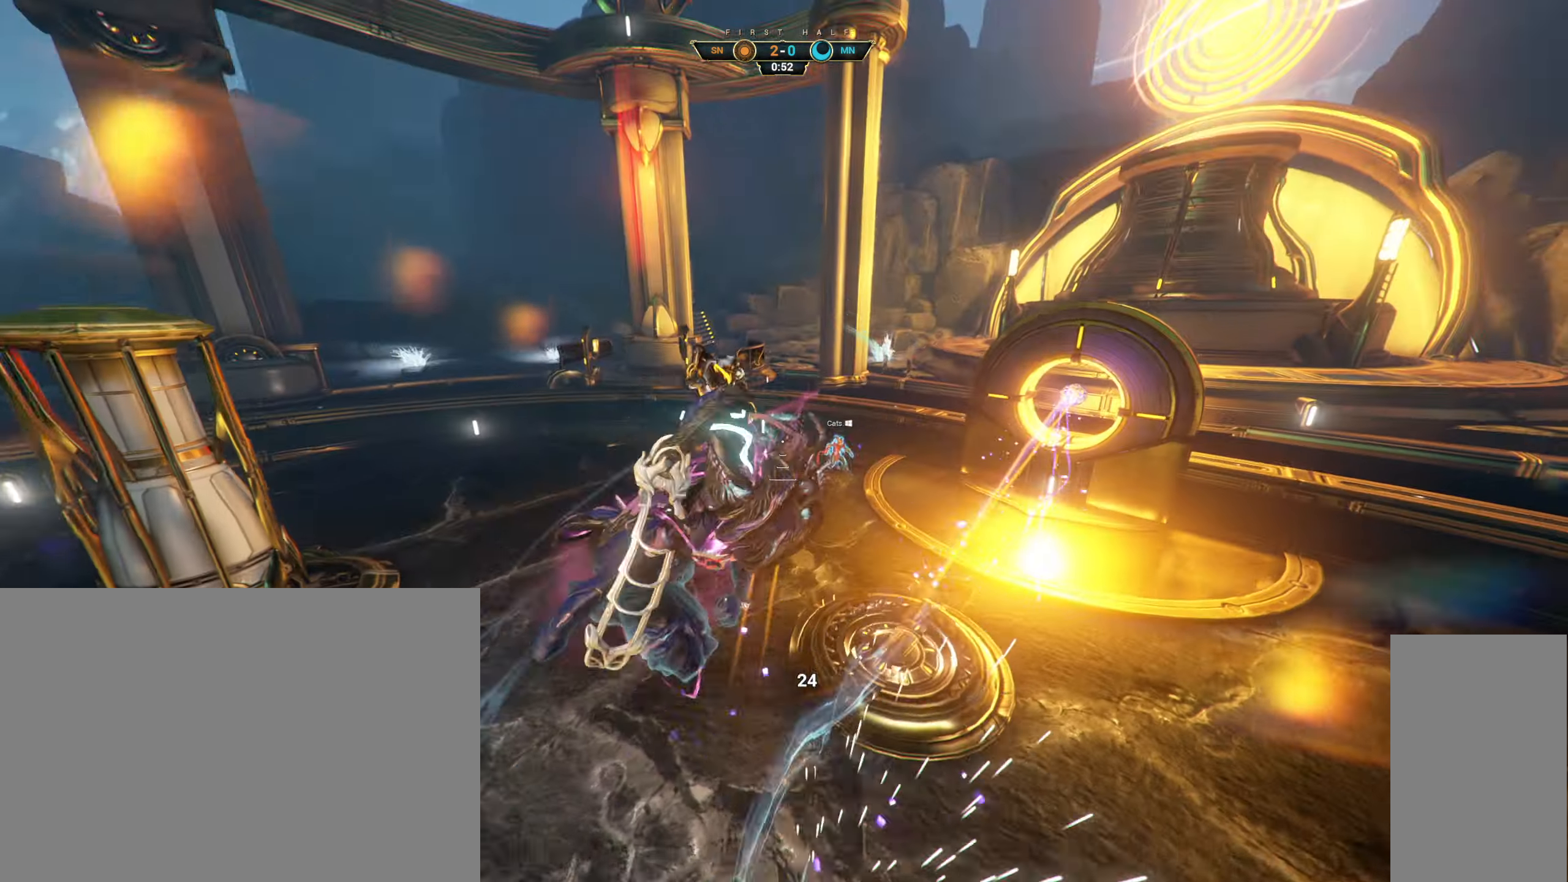
{"keys": ["w"], "mouse": [], "events": [[67, "d", "up"]]}
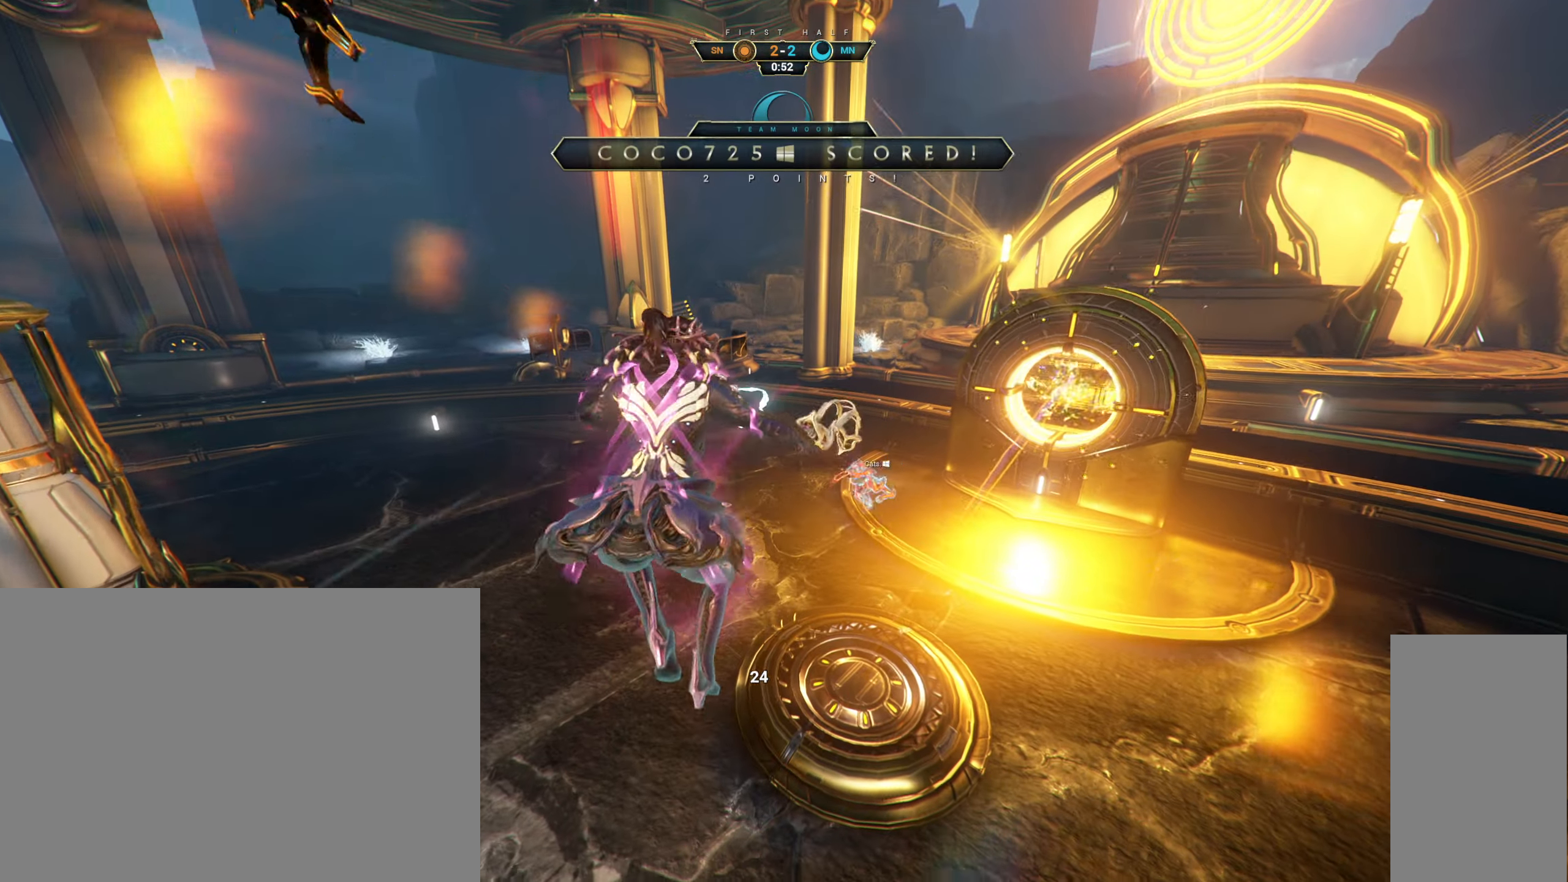
{"keys": ["w"], "mouse": [], "events": [[350, "a", "down"], [400, "a", "up"]]}
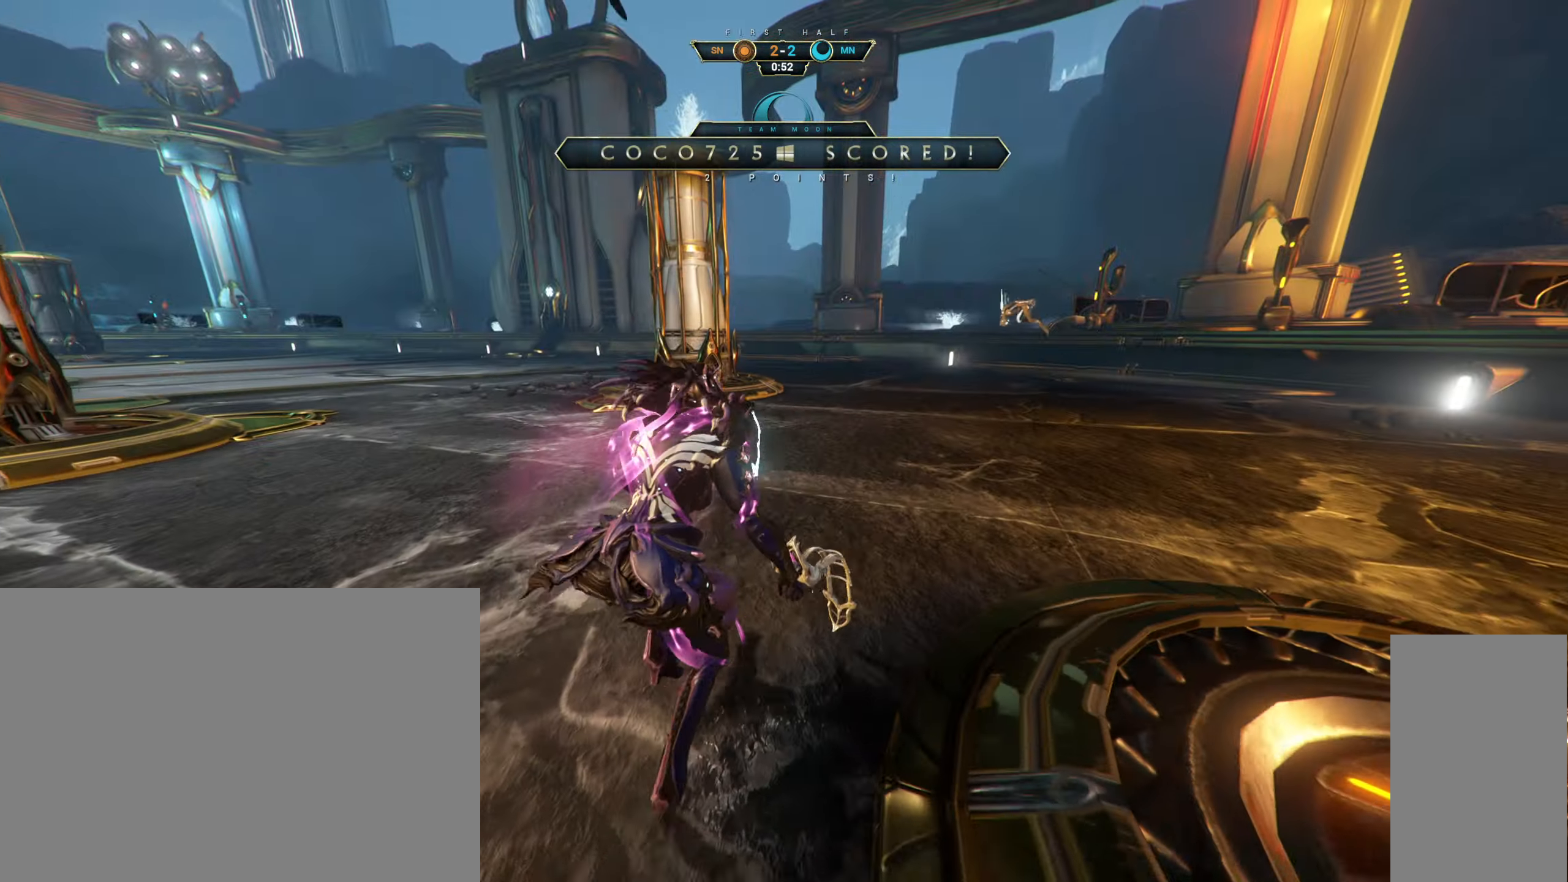
{"keys": ["d", "w"], "mouse": [], "events": [[17, "d", "down"]]}
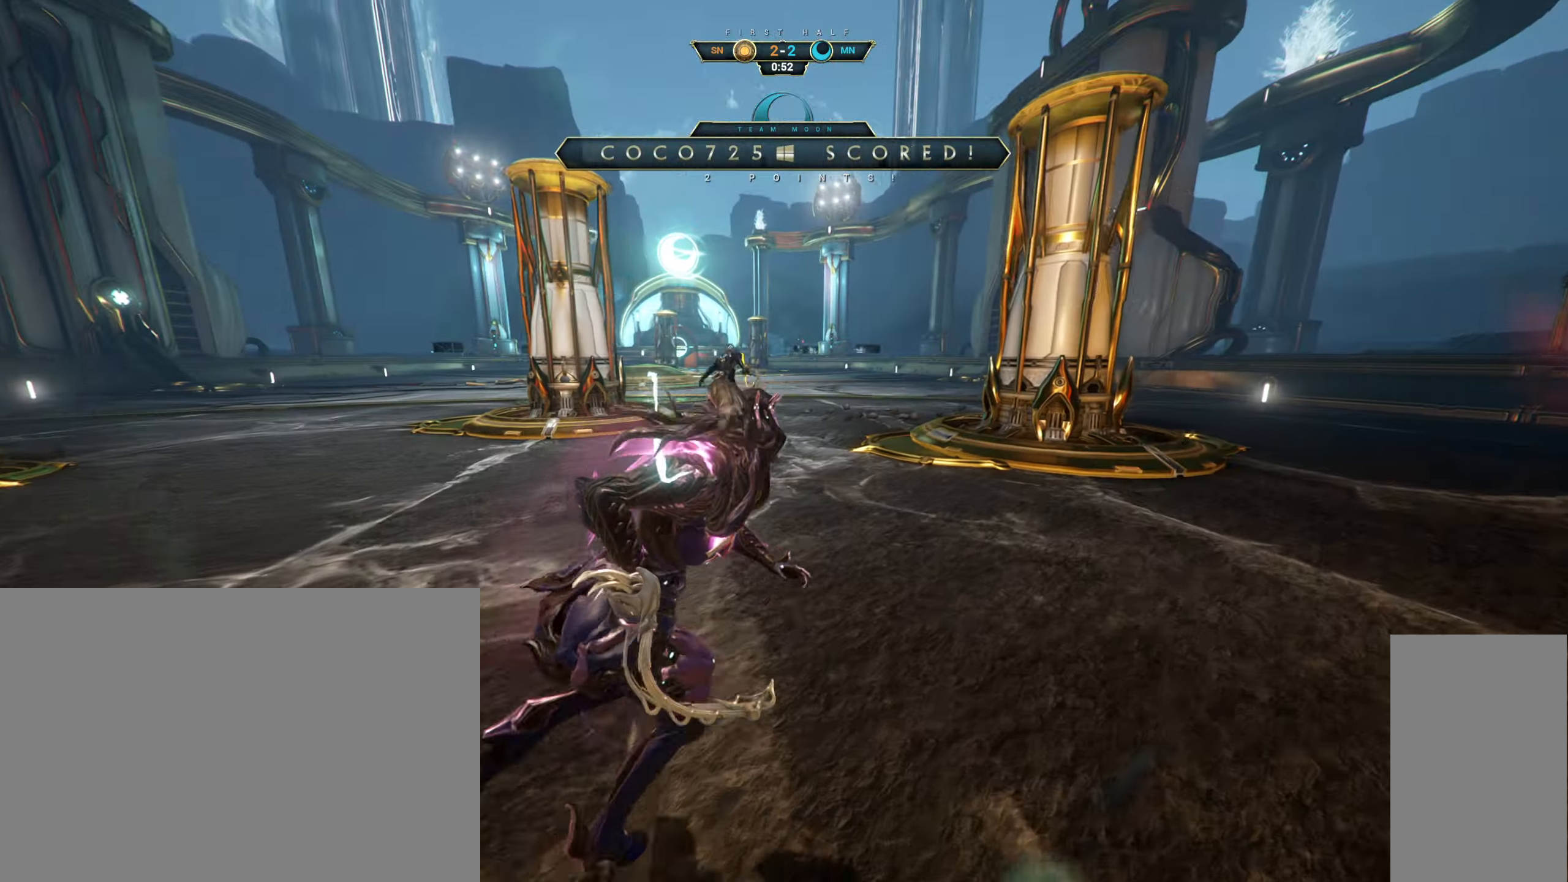
{"keys": [], "mouse": [], "events": [[83, "d", "up"], [117, "a", "down"], [200, "w", "up"], [217, "a", "up"]]}
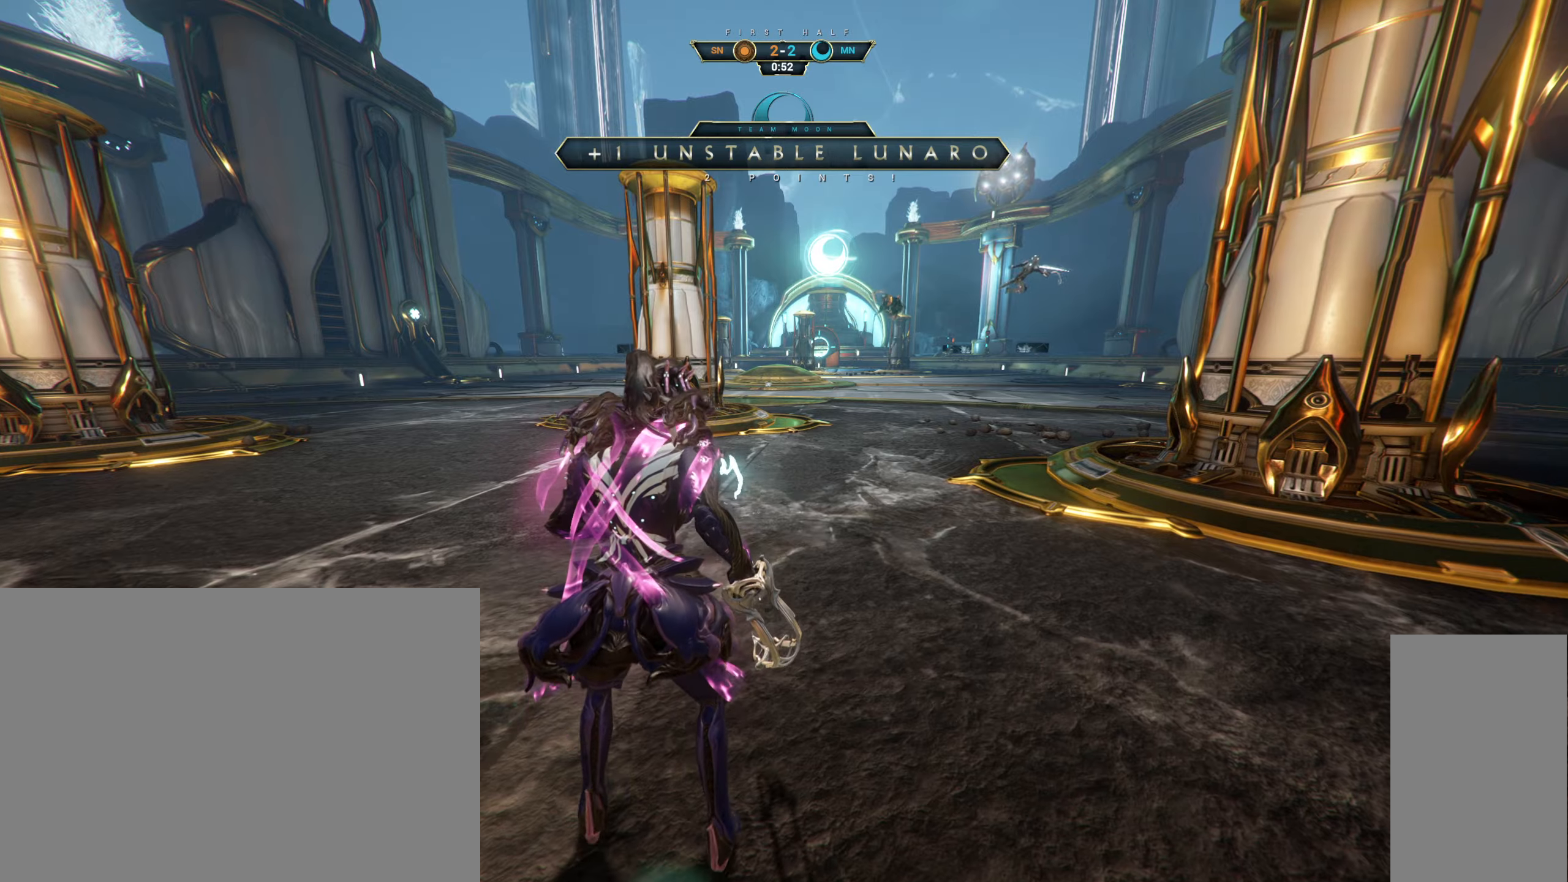
{"keys": [], "mouse": [], "events": []}
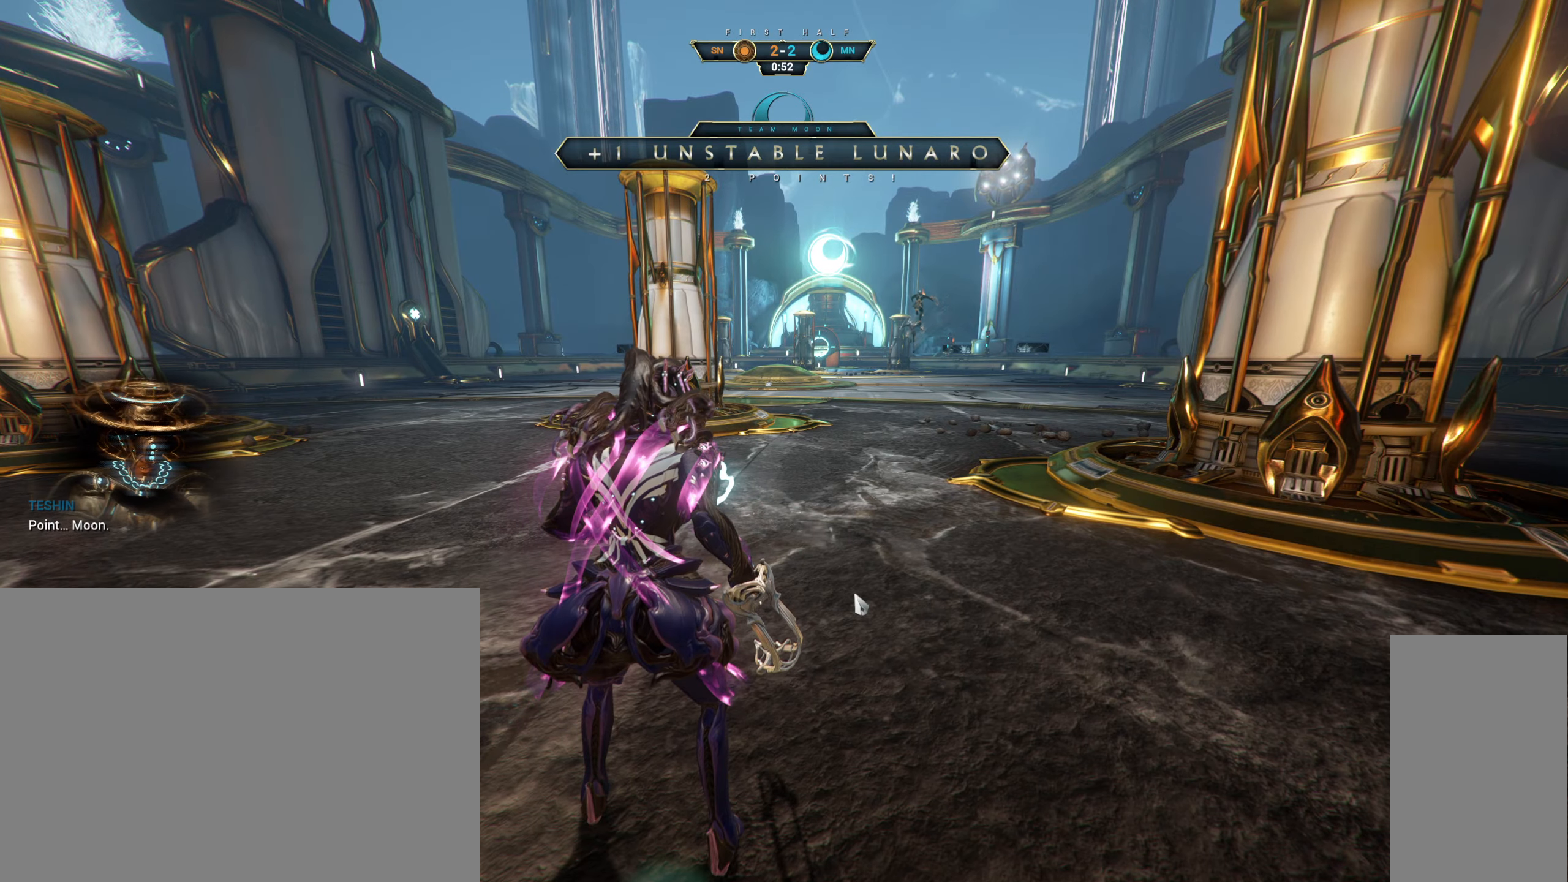
{"keys": [], "mouse": [], "events": [[50, "mouse_left", "down"], [150, "mouse_left", "up"]]}
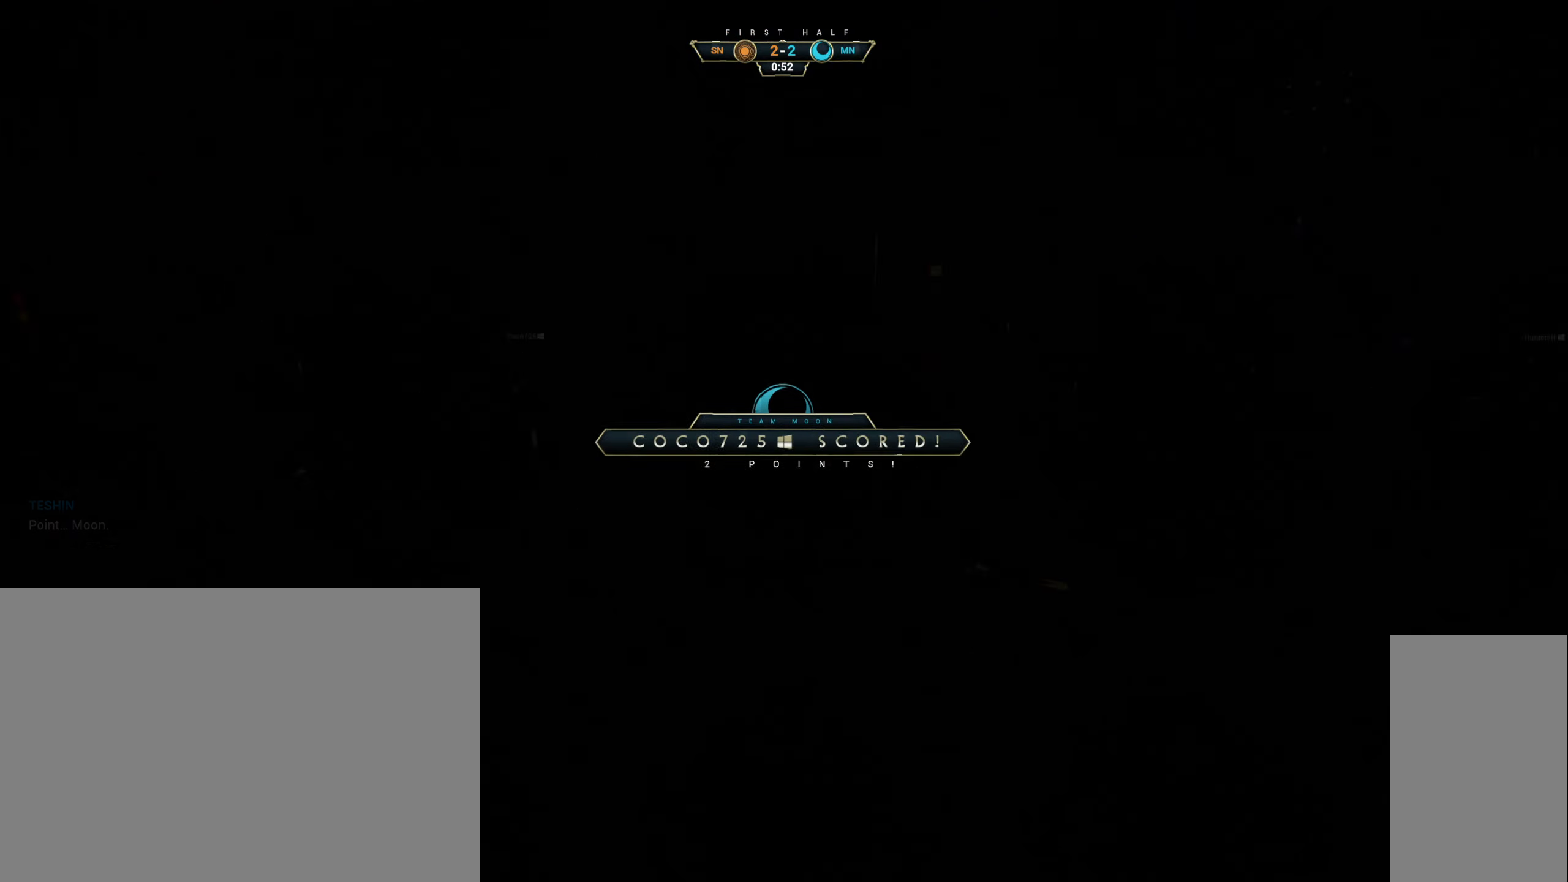
{"keys": [], "mouse": [], "events": []}
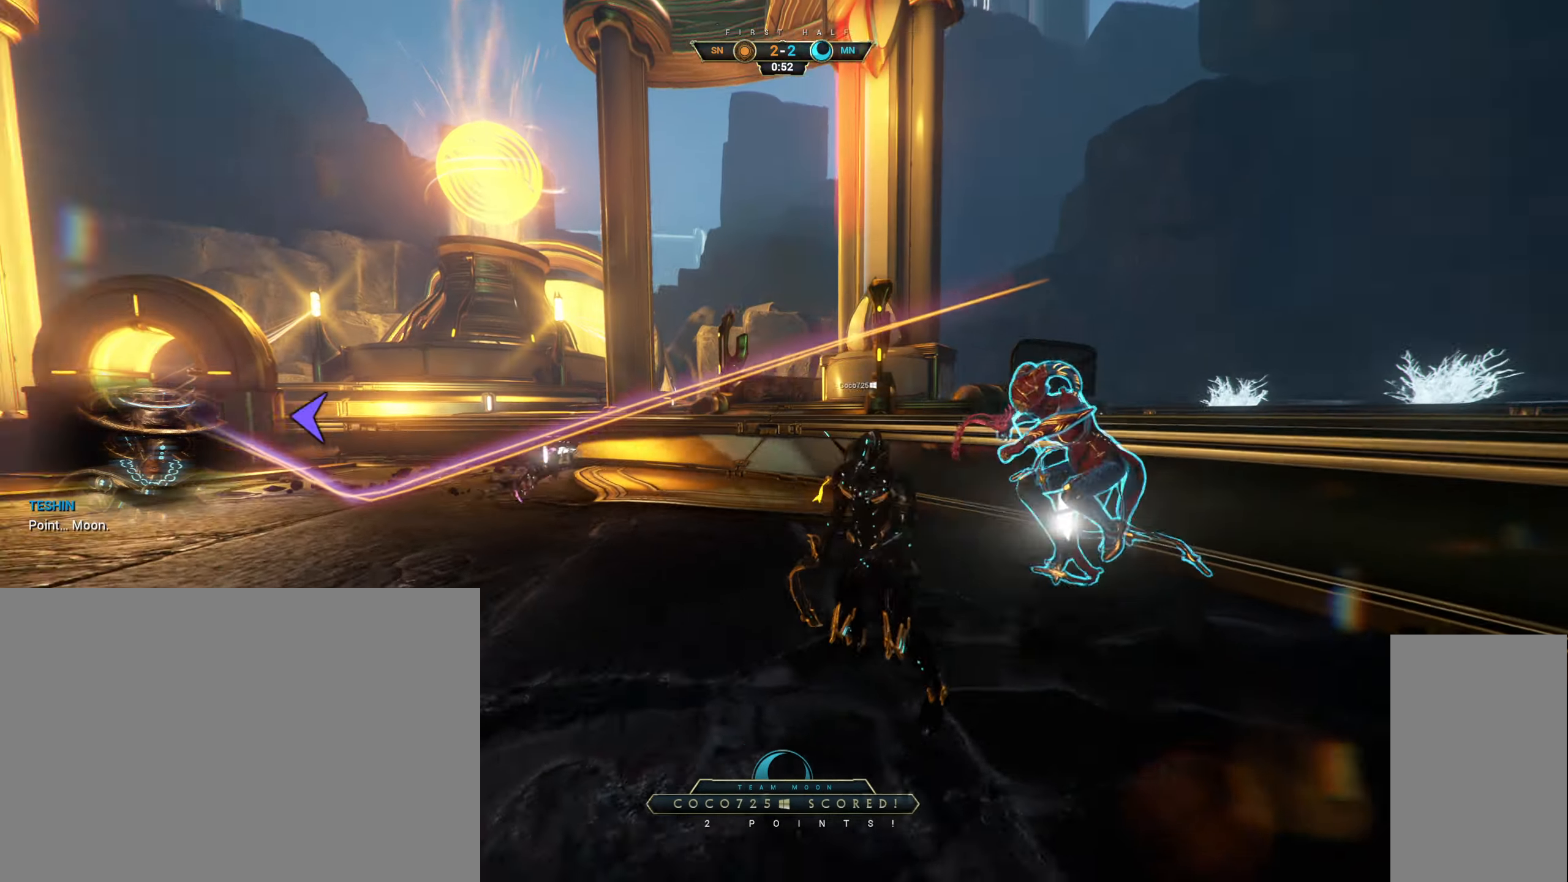
{"keys": [], "mouse": [], "events": []}
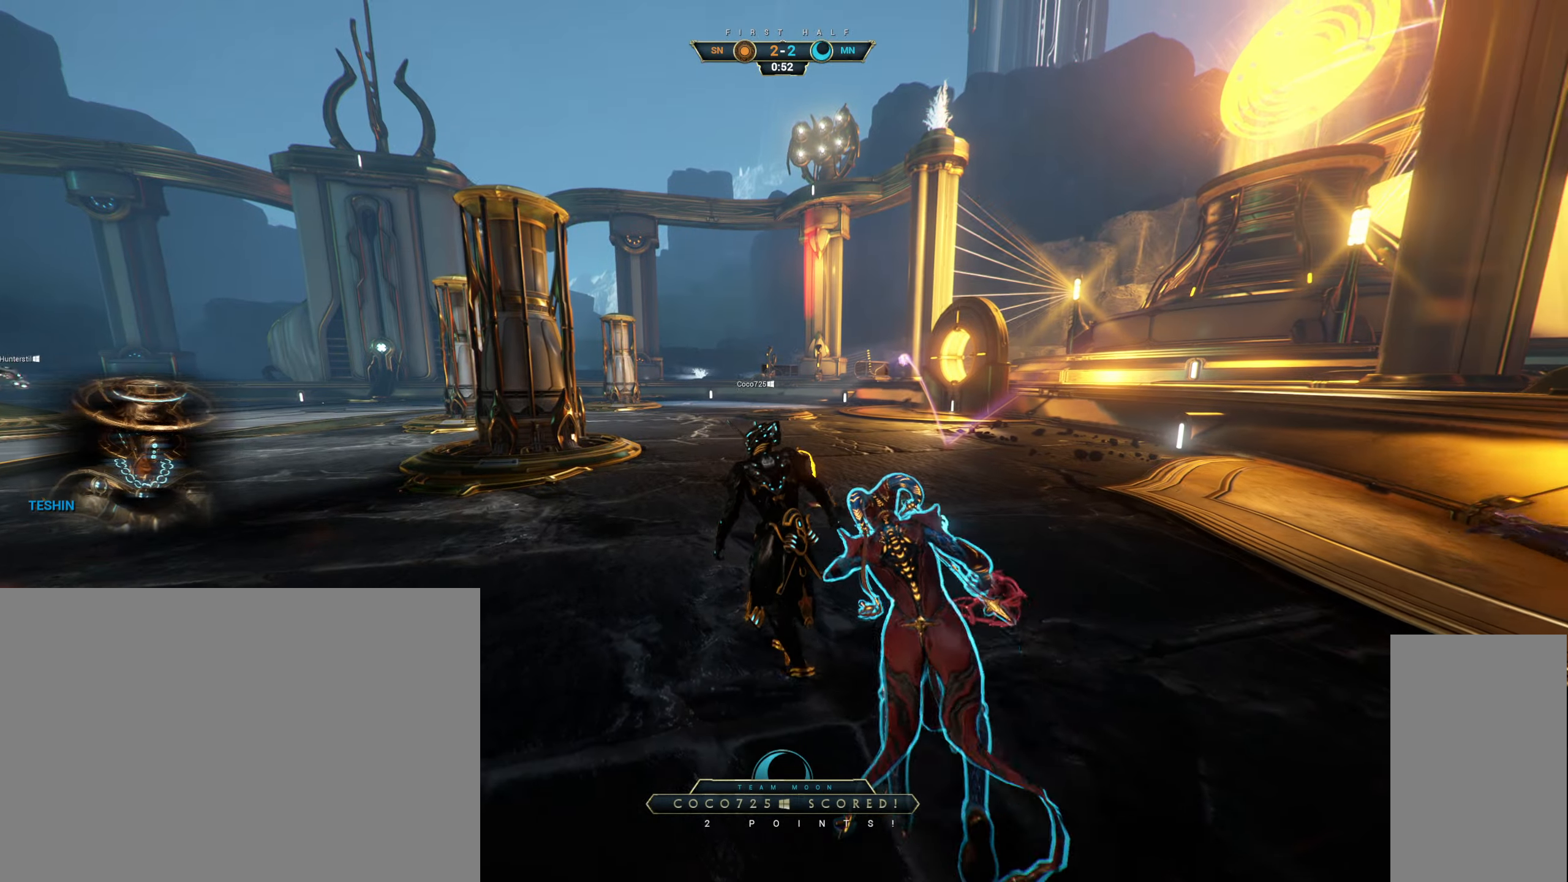
{"keys": [], "mouse": [], "events": []}
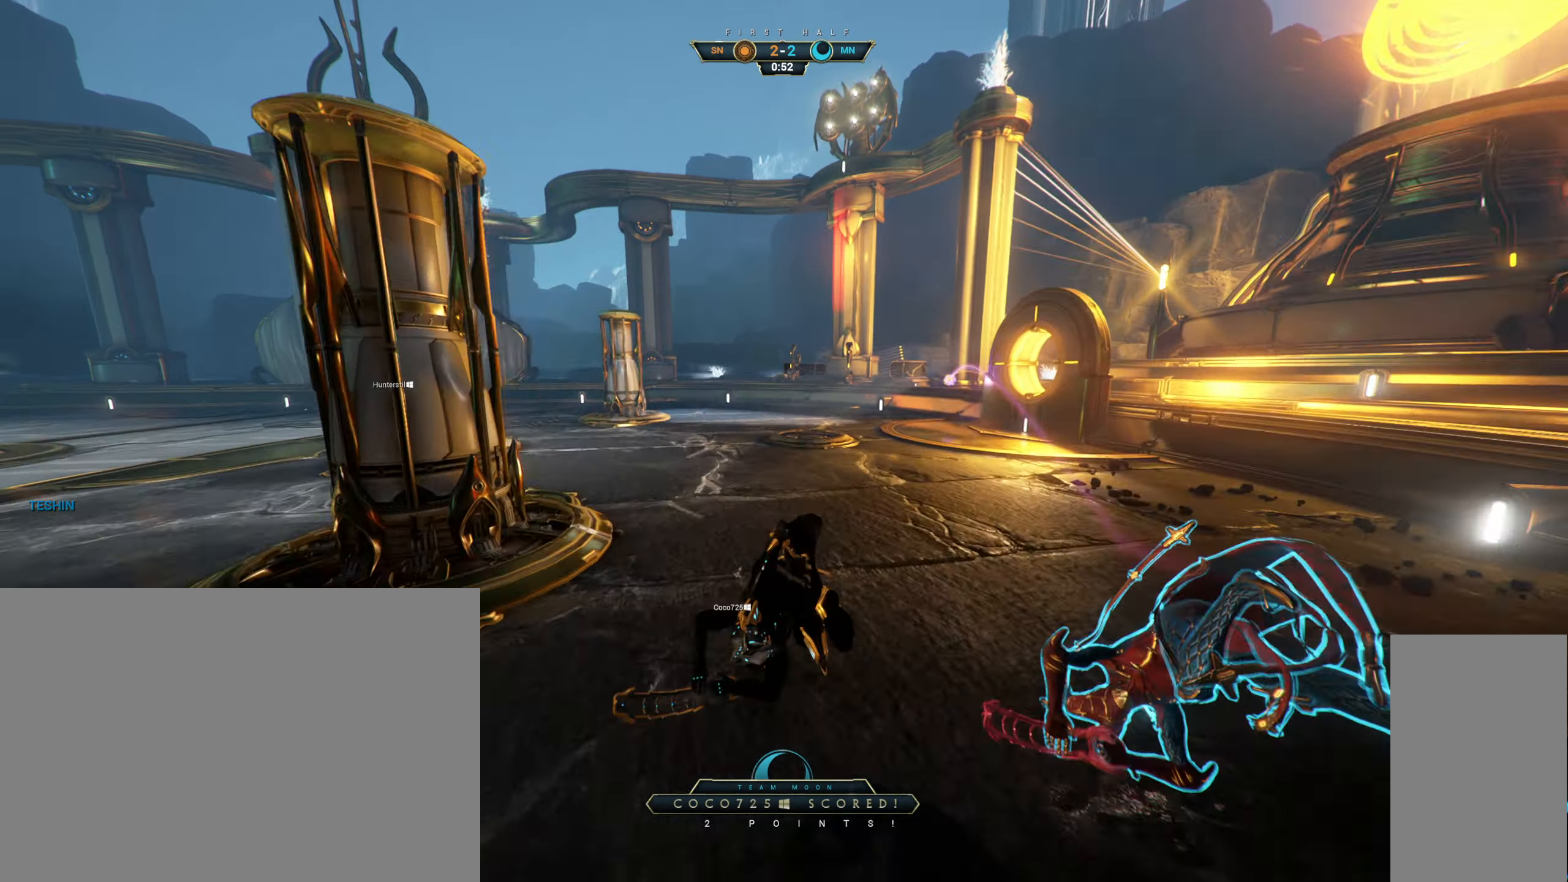
{"keys": [], "mouse": [], "events": []}
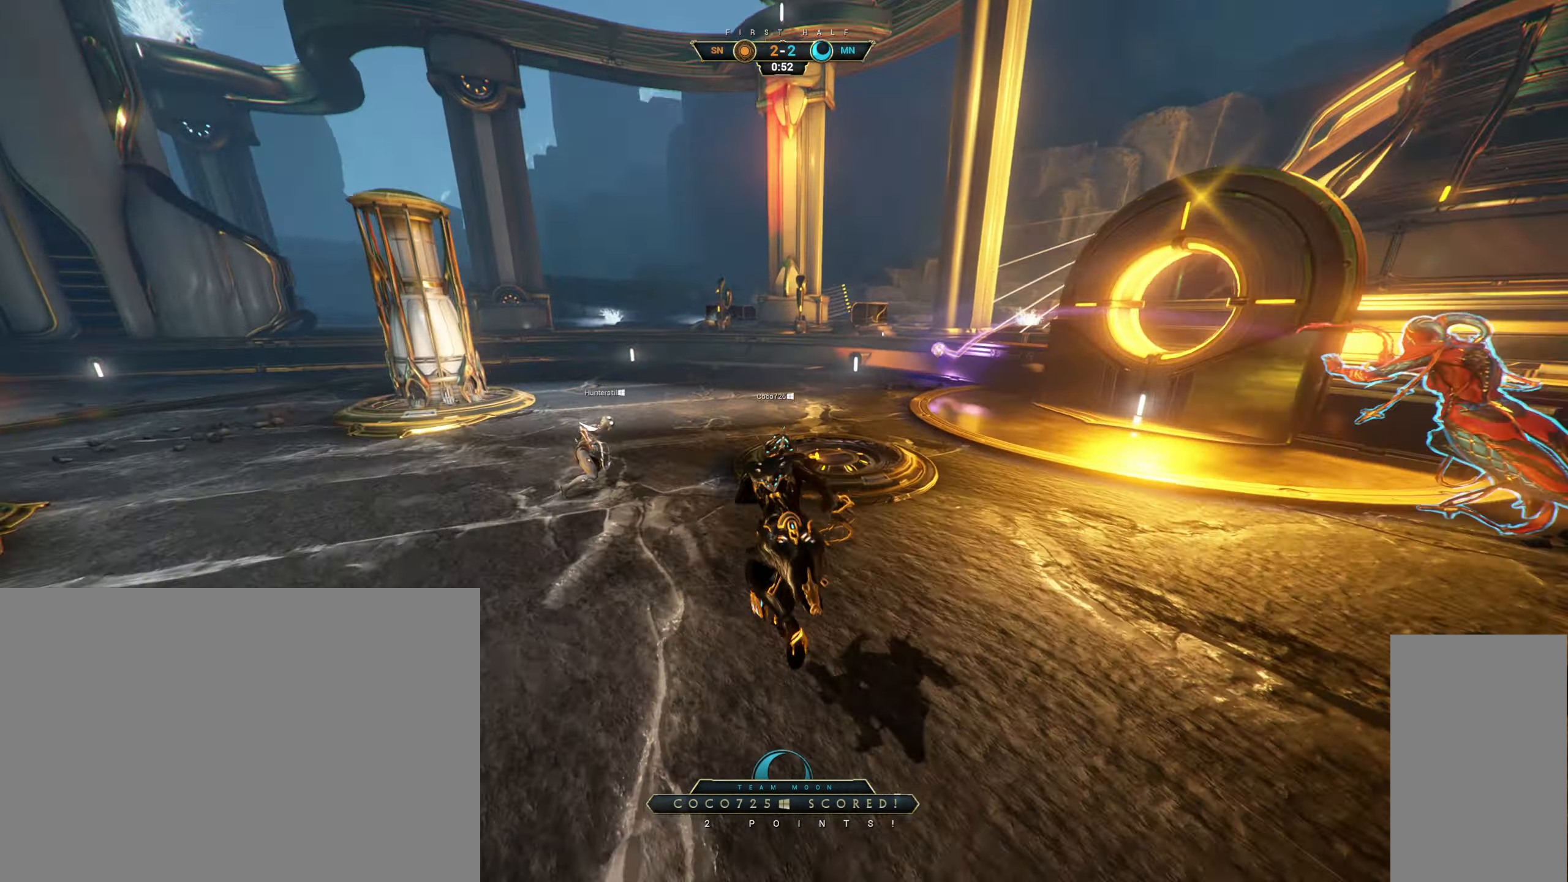
{"keys": [], "mouse": [], "events": []}
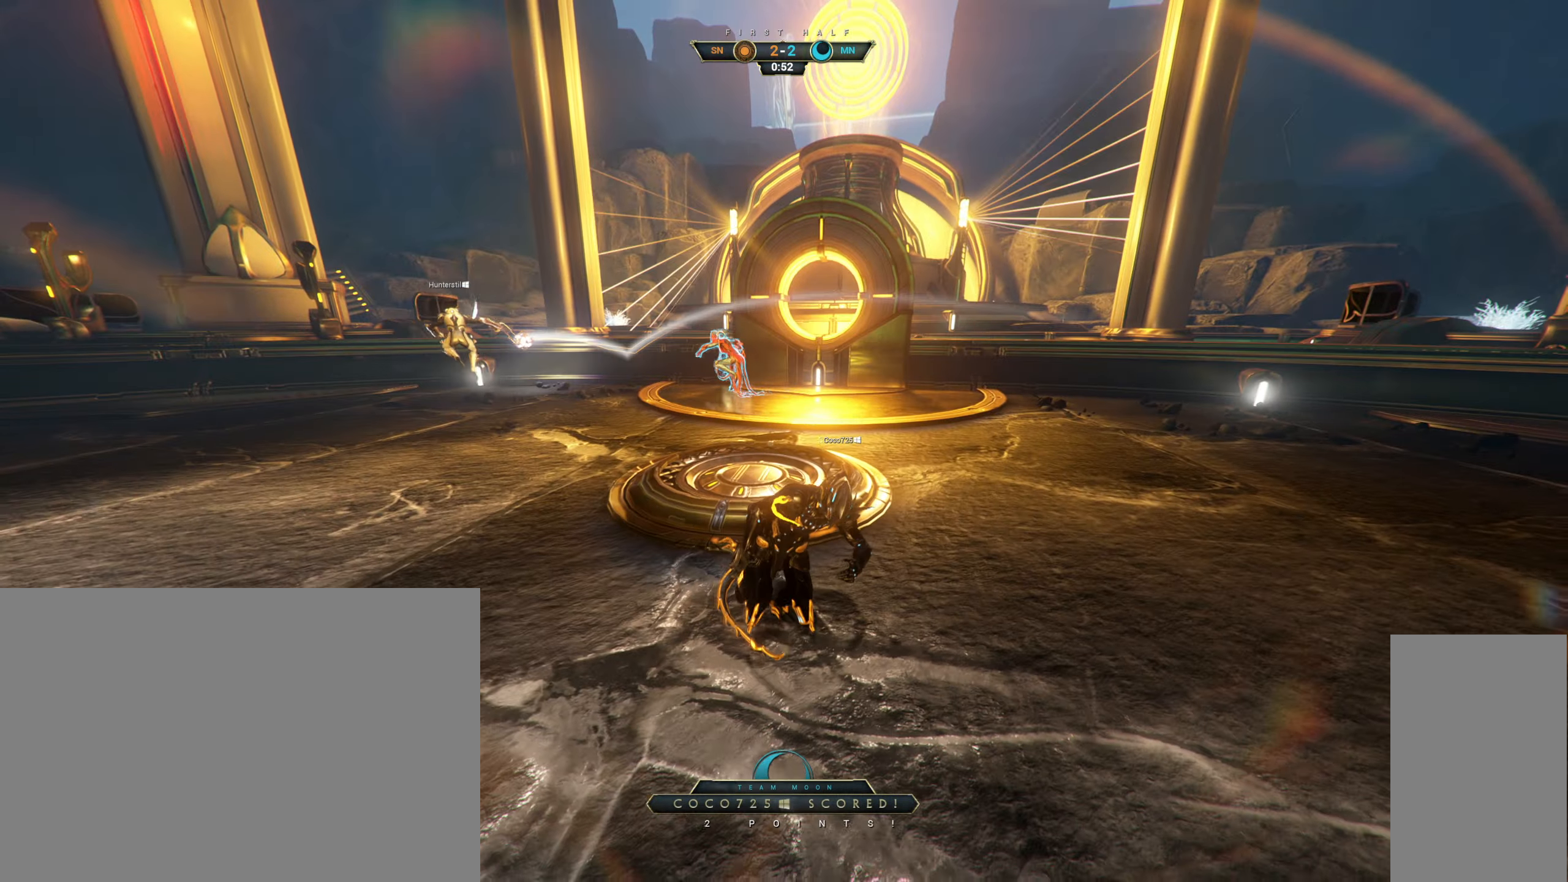
{"keys": [], "mouse": [], "events": []}
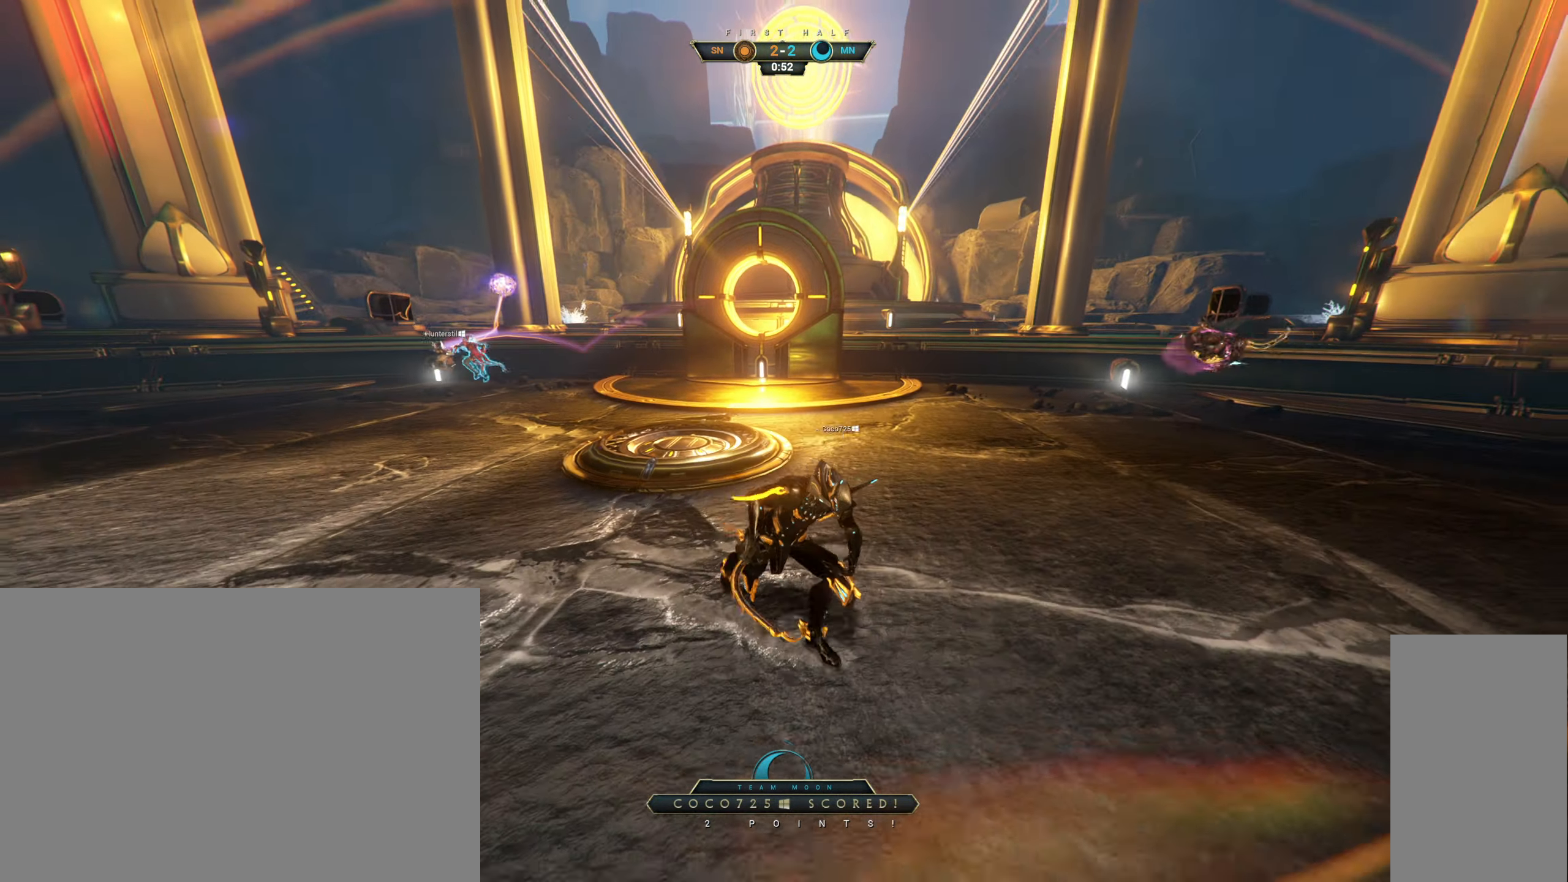
{"keys": [], "mouse": [], "events": []}
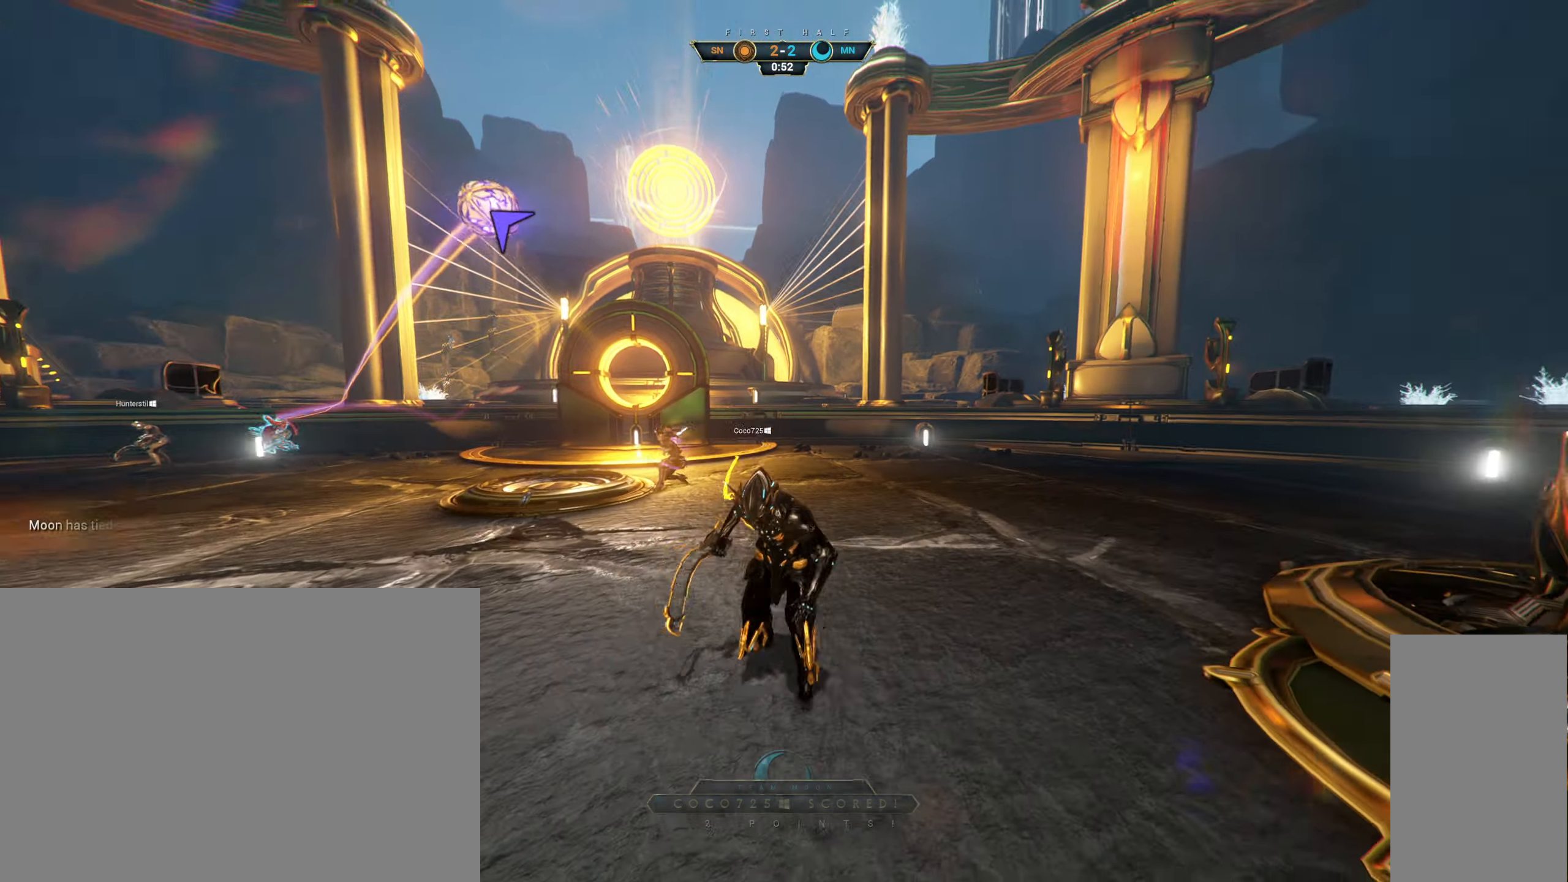
{"keys": [], "mouse": [], "events": []}
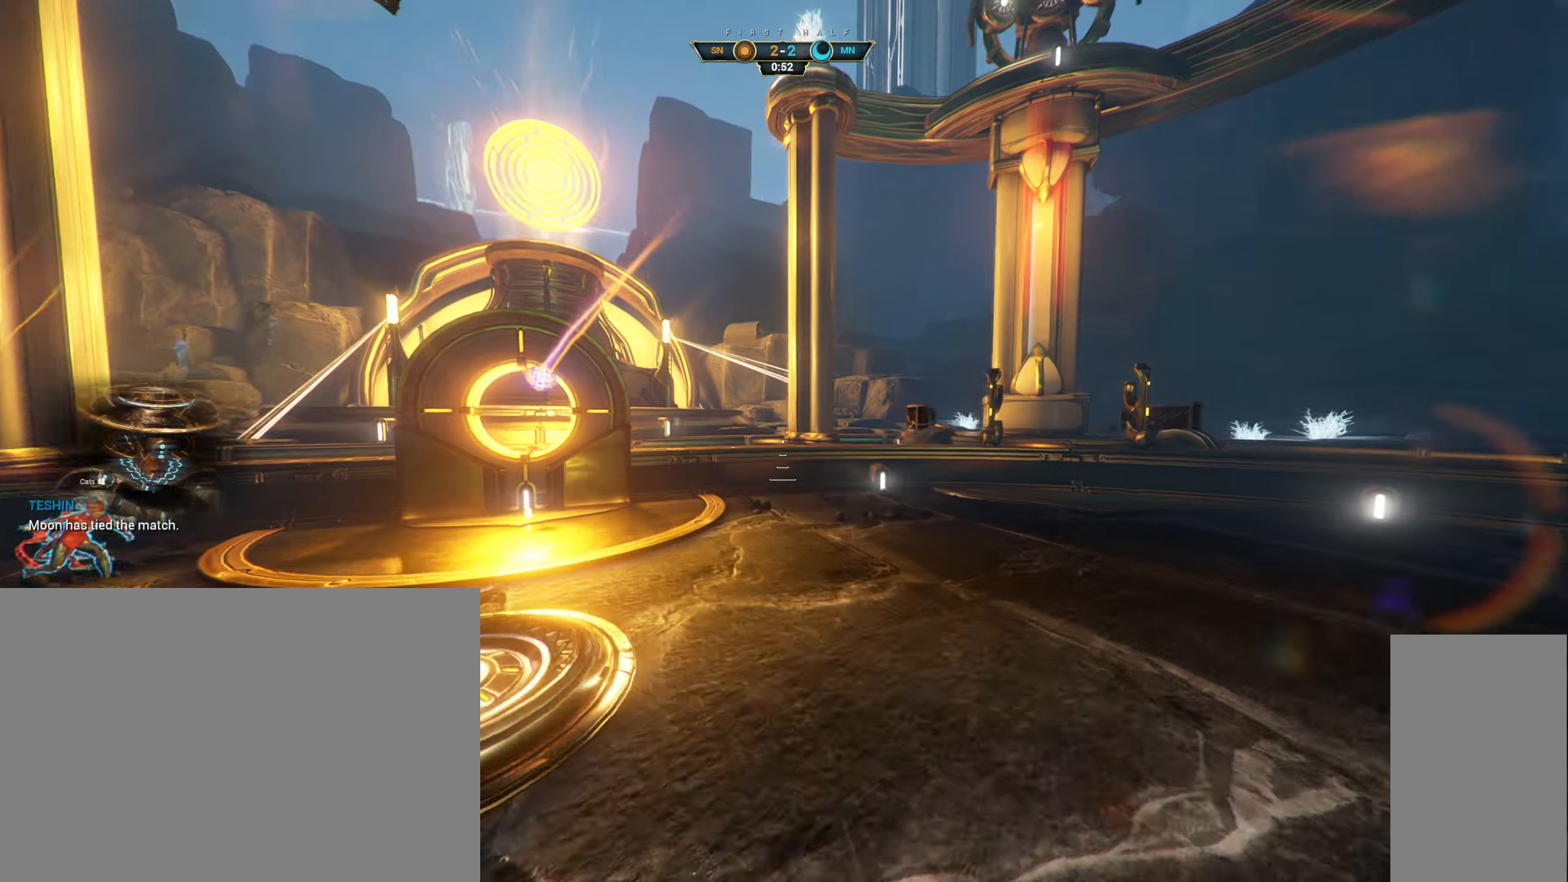
{"keys": [], "mouse": [], "events": [[116, "d", "down"], [133, "space", "down"], [466, "d", "up"], [466, "space", "up"]]}